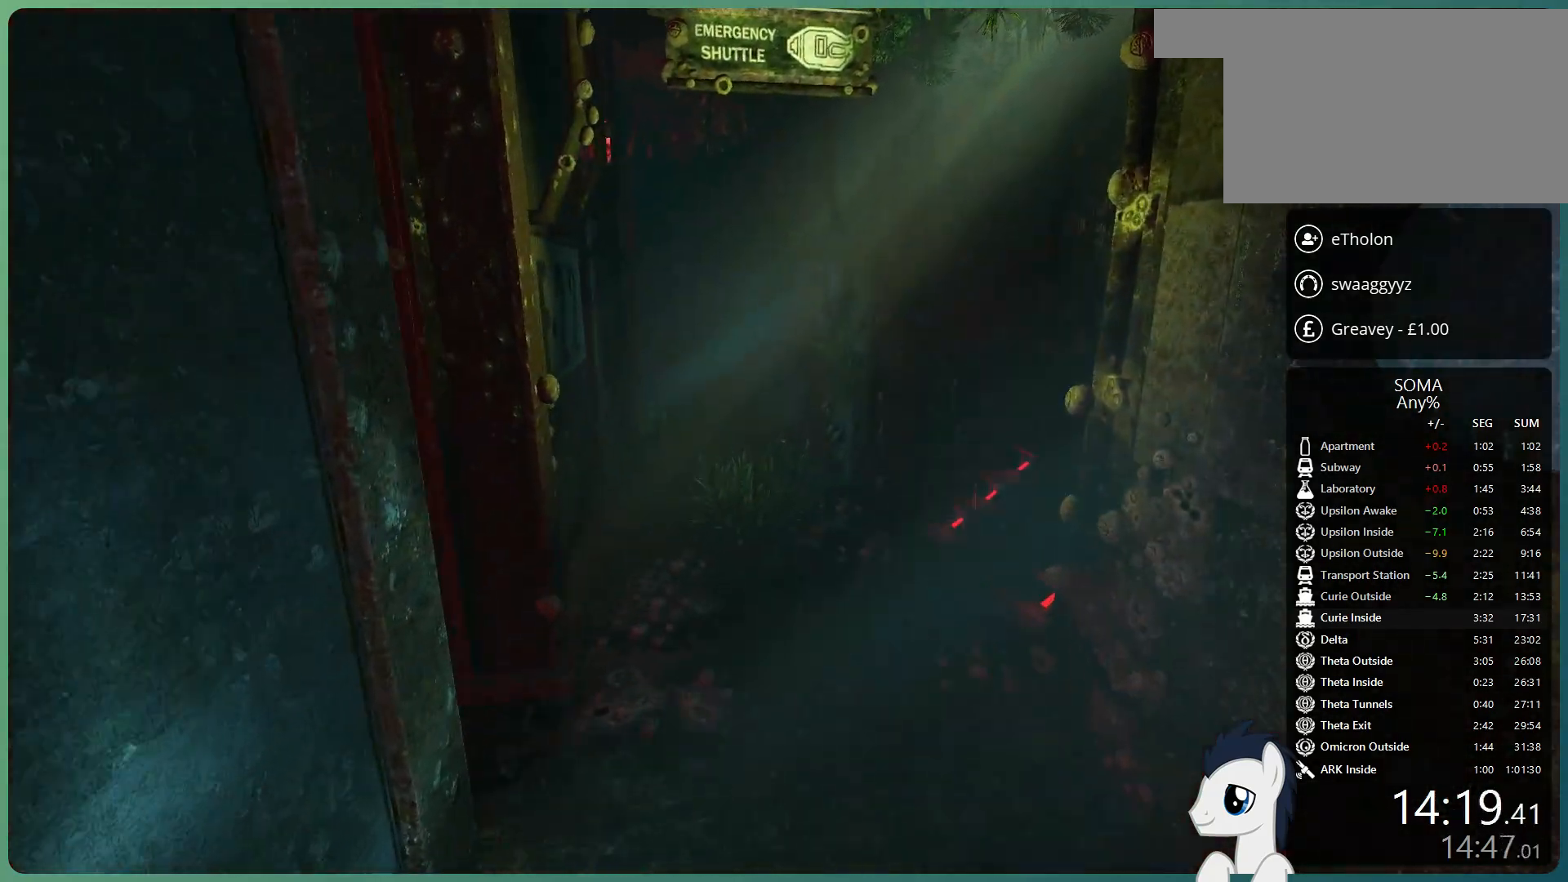
Gameplay with keyboard and mouse; each line is a JSON object with the keys and mouse buttons held at the frame after it. "events" lists presses ("down") and releases ("up") of "a", "alt", "c", "ctrl", "d", "e", "f", "q", "r", "s", "shift", "space", "tab", "v", "w", "x", "z", "mouse_left", "mouse_middle", "mouse_right", "mouse_wheel_up" and "mouse_wheel_down" between this image and that frame as [ms after this image, input, new state], when the widget could be followed in between. "mouse_left", "mouse_middle", "mouse_right", "mouse_wheel_up", "mouse_wheel_down" = the "left", "middle", "right", "wheel_up", "wheel_down" buttons of the "mouse" list. No other keys are recorded. Mouse movement is not recorded.
{"keys": ["shift", "w"], "mouse": [], "events": []}
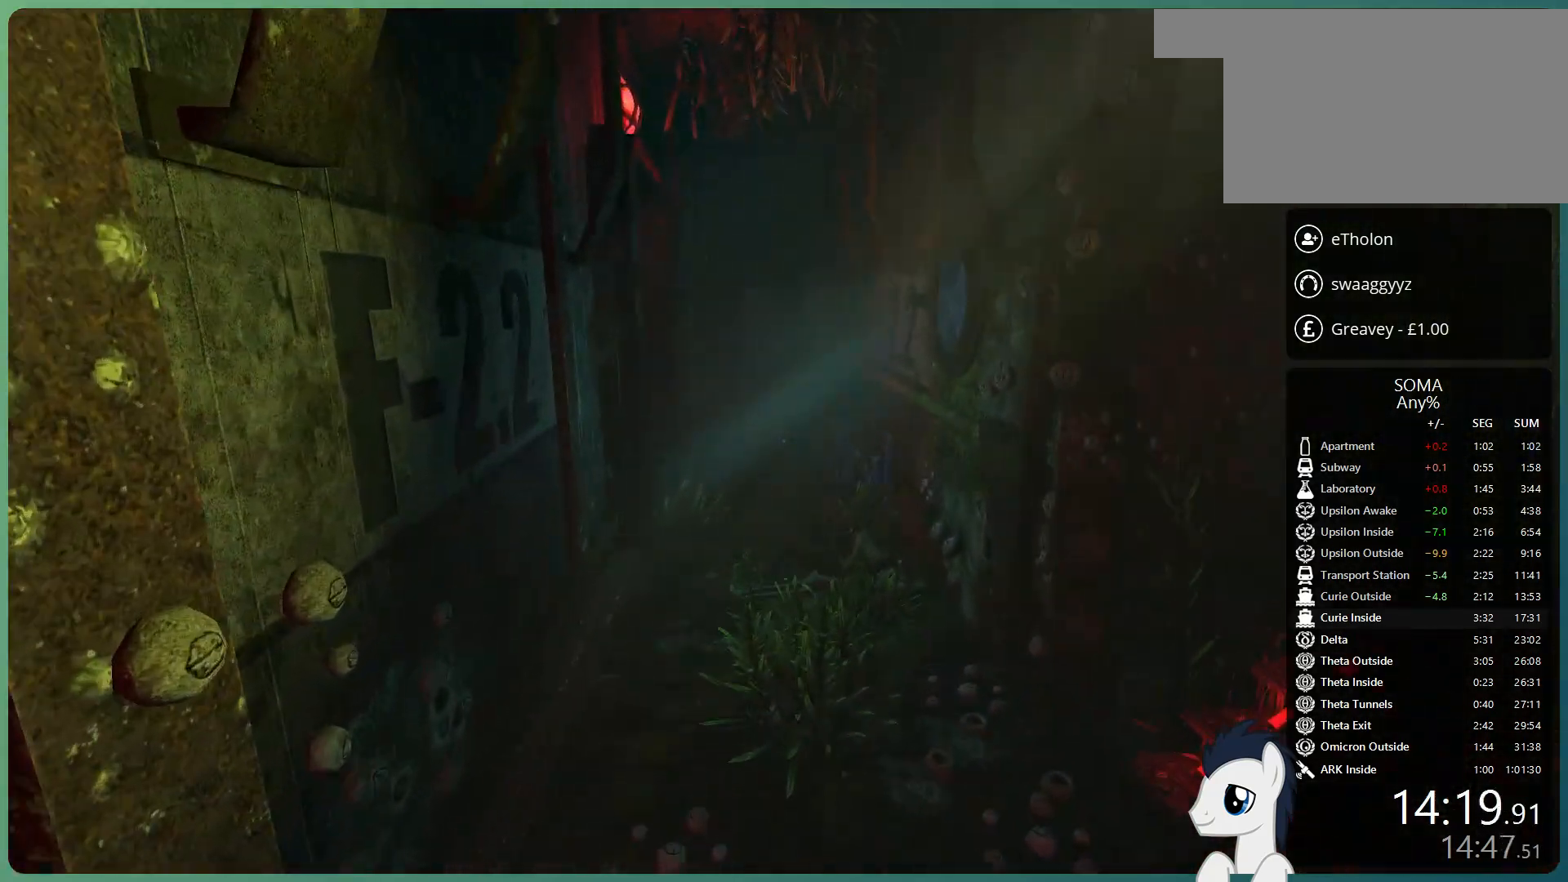
{"keys": ["shift", "w"], "mouse": [], "events": []}
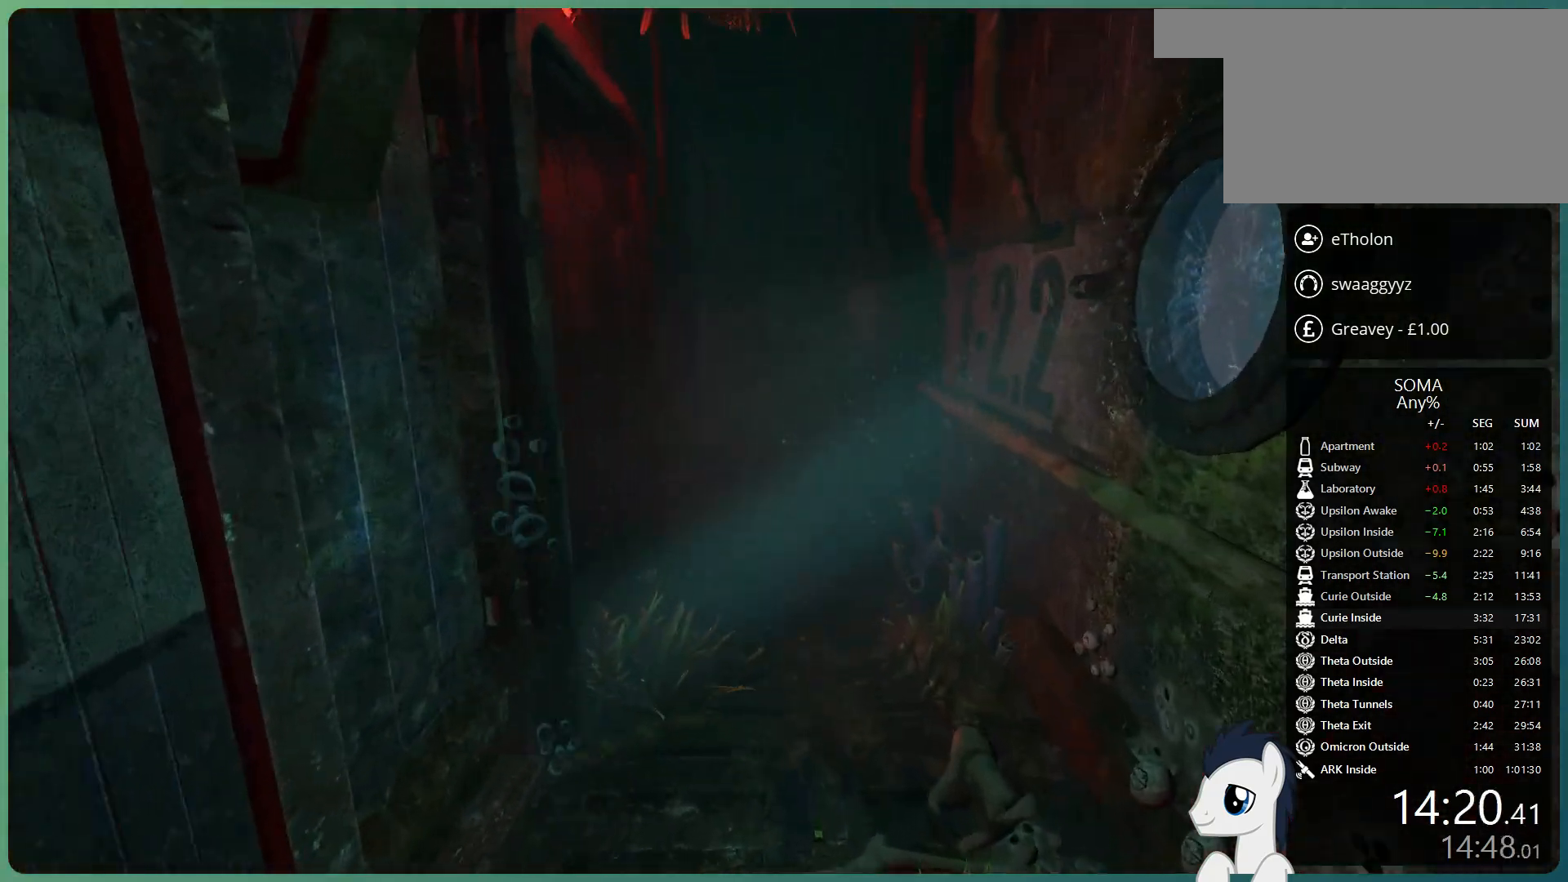
{"keys": ["shift", "w"], "mouse": [], "events": []}
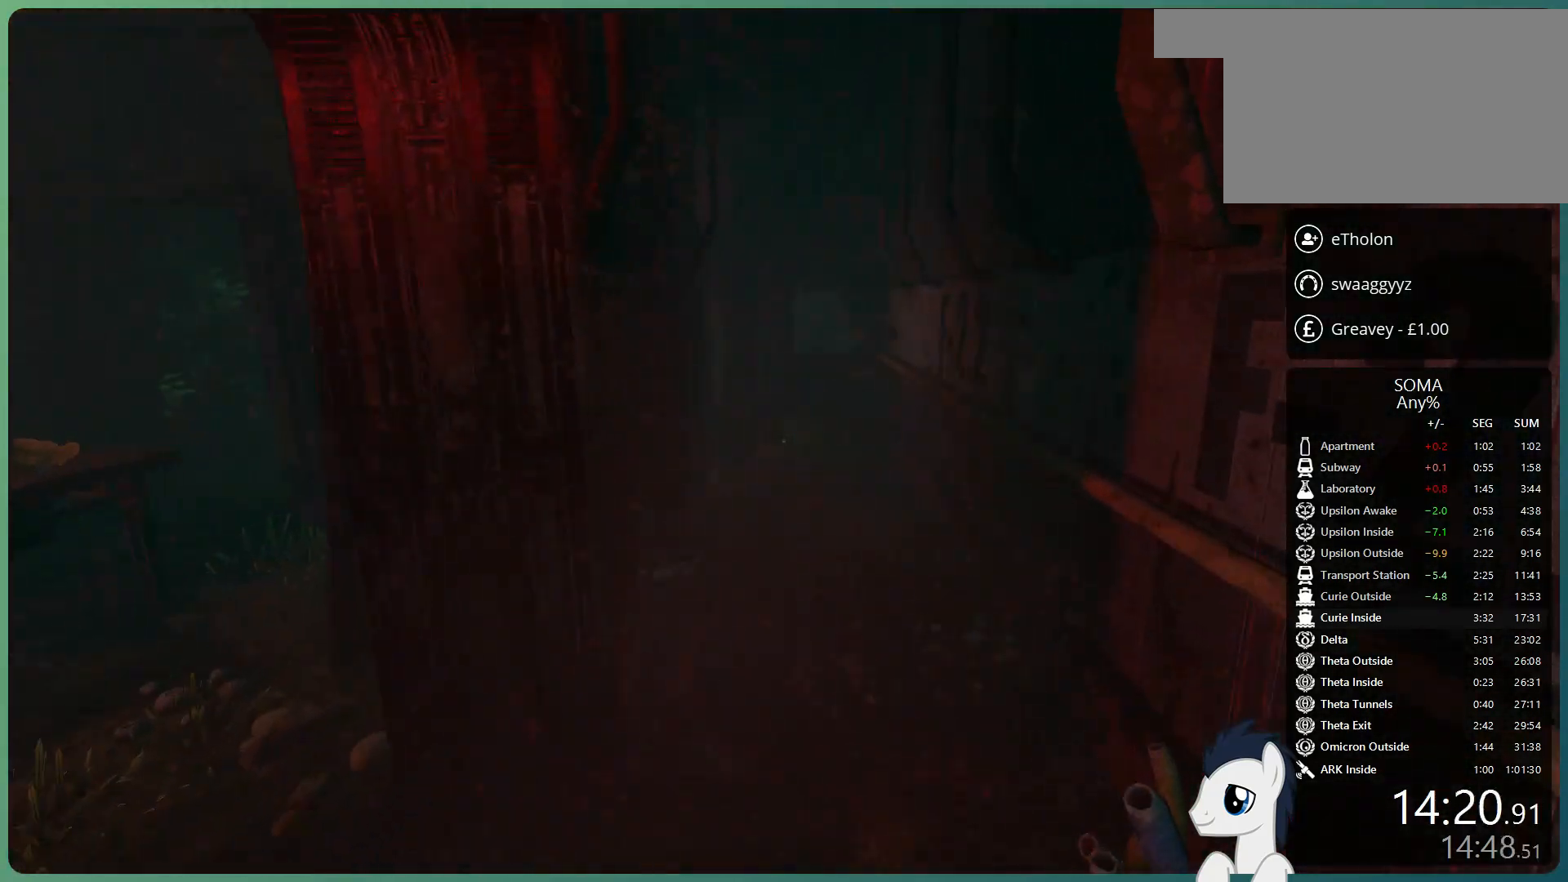
{"keys": ["shift", "w"], "mouse": [], "events": []}
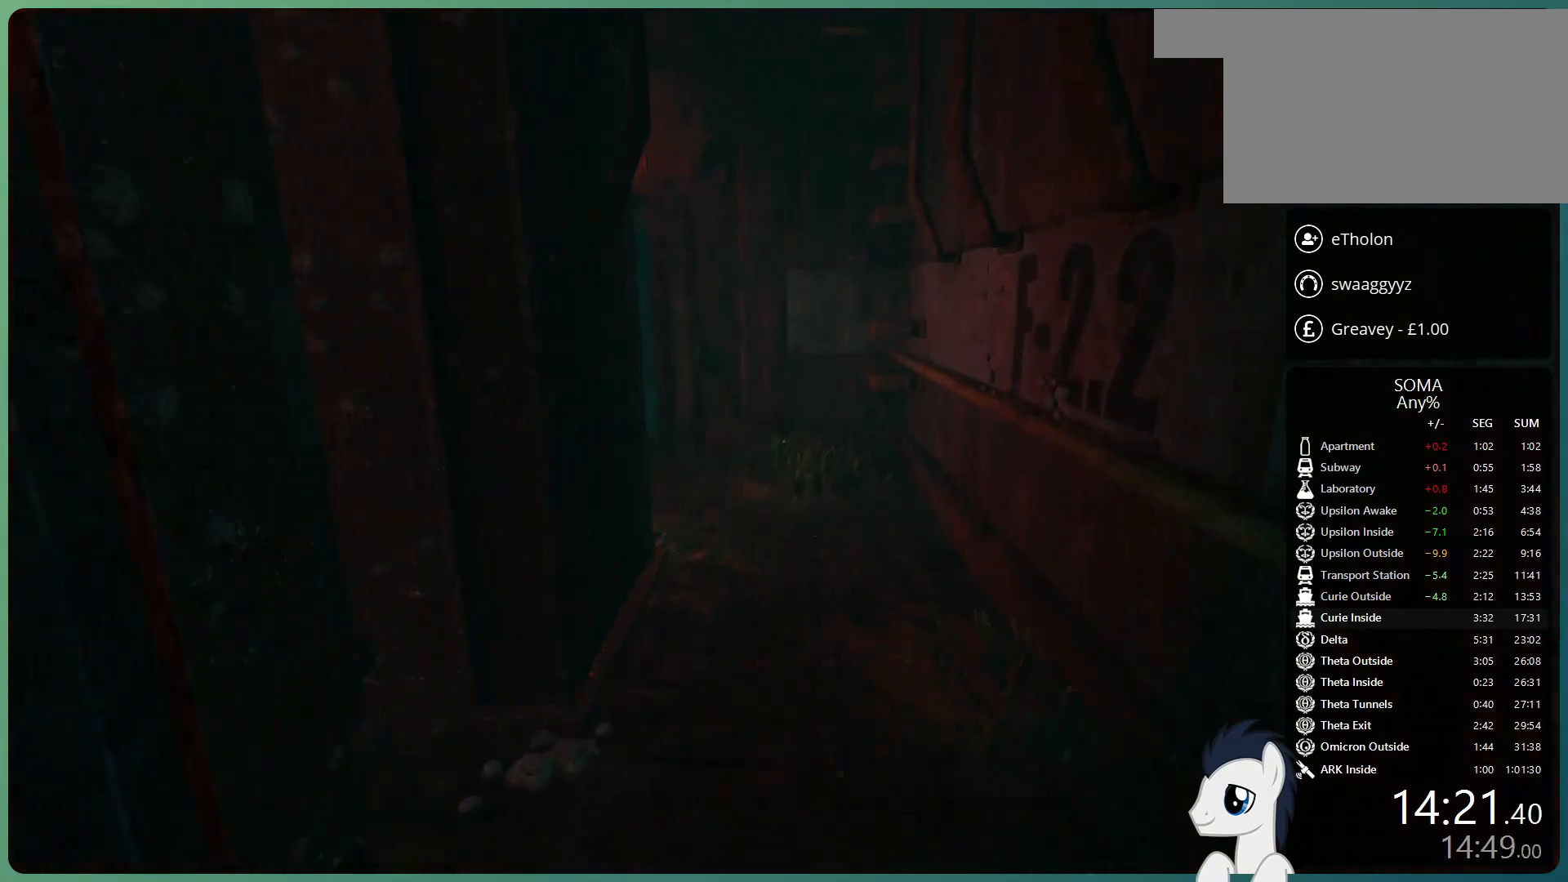
{"keys": ["shift", "w"], "mouse": [], "events": []}
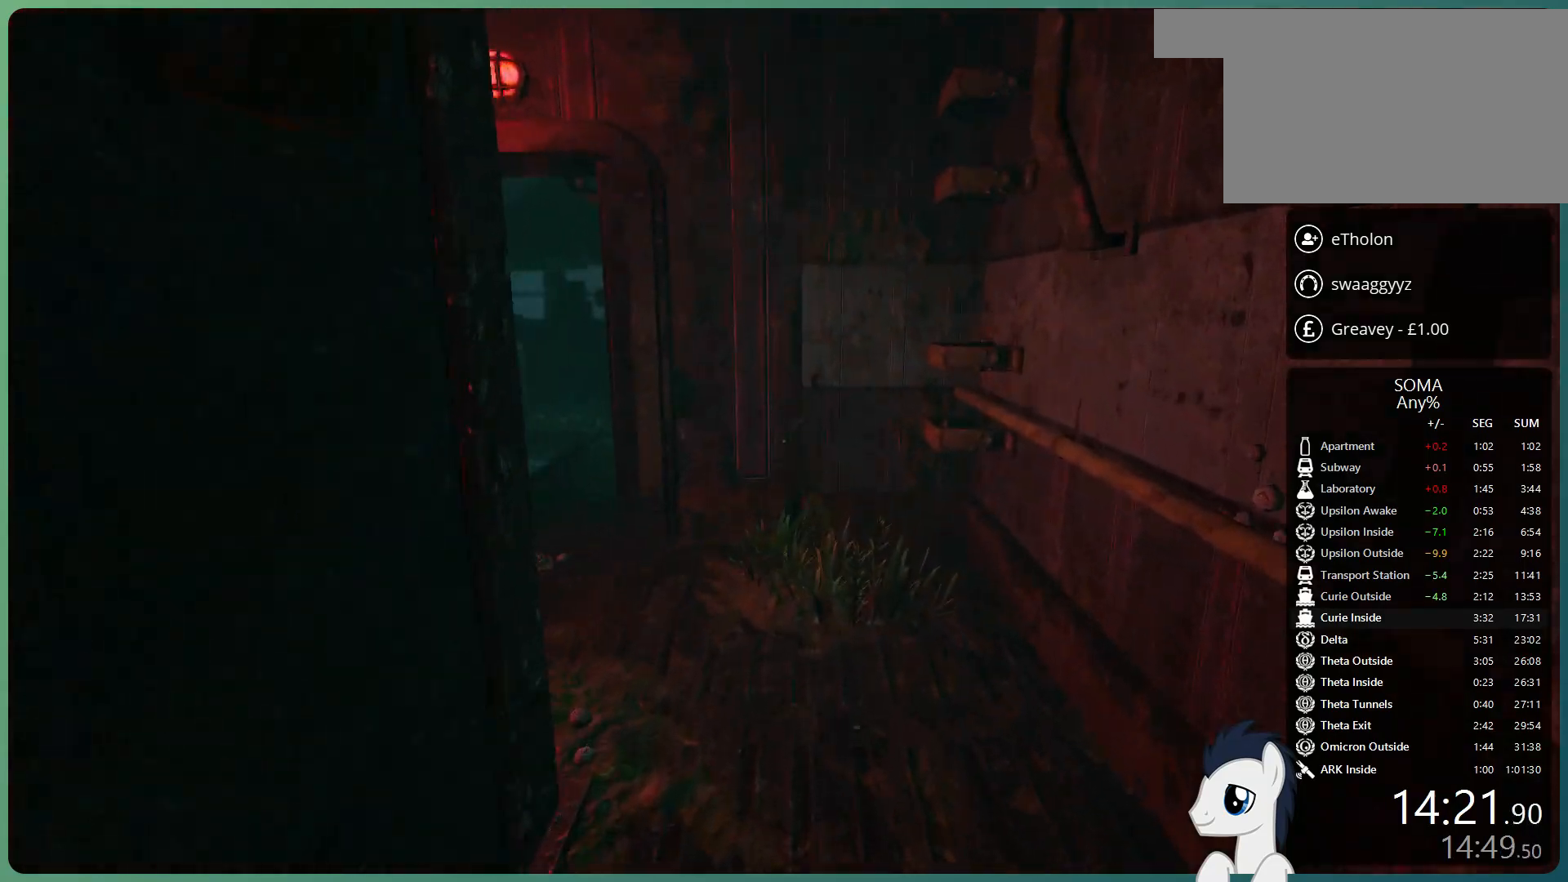
{"keys": ["shift", "w"], "mouse": [], "events": []}
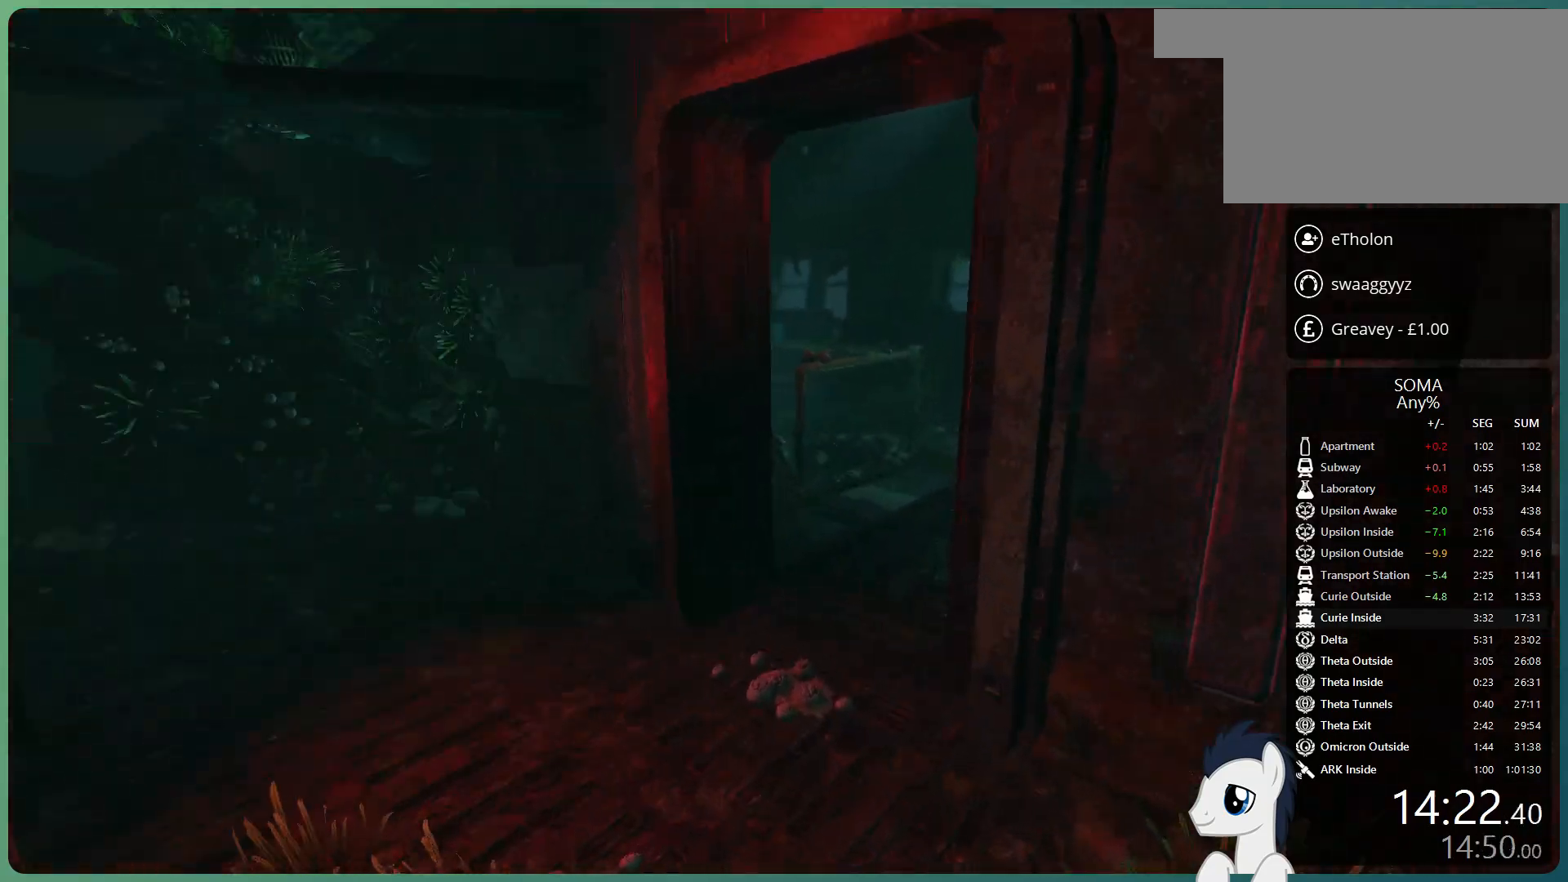
{"keys": ["shift", "w"], "mouse": [], "events": []}
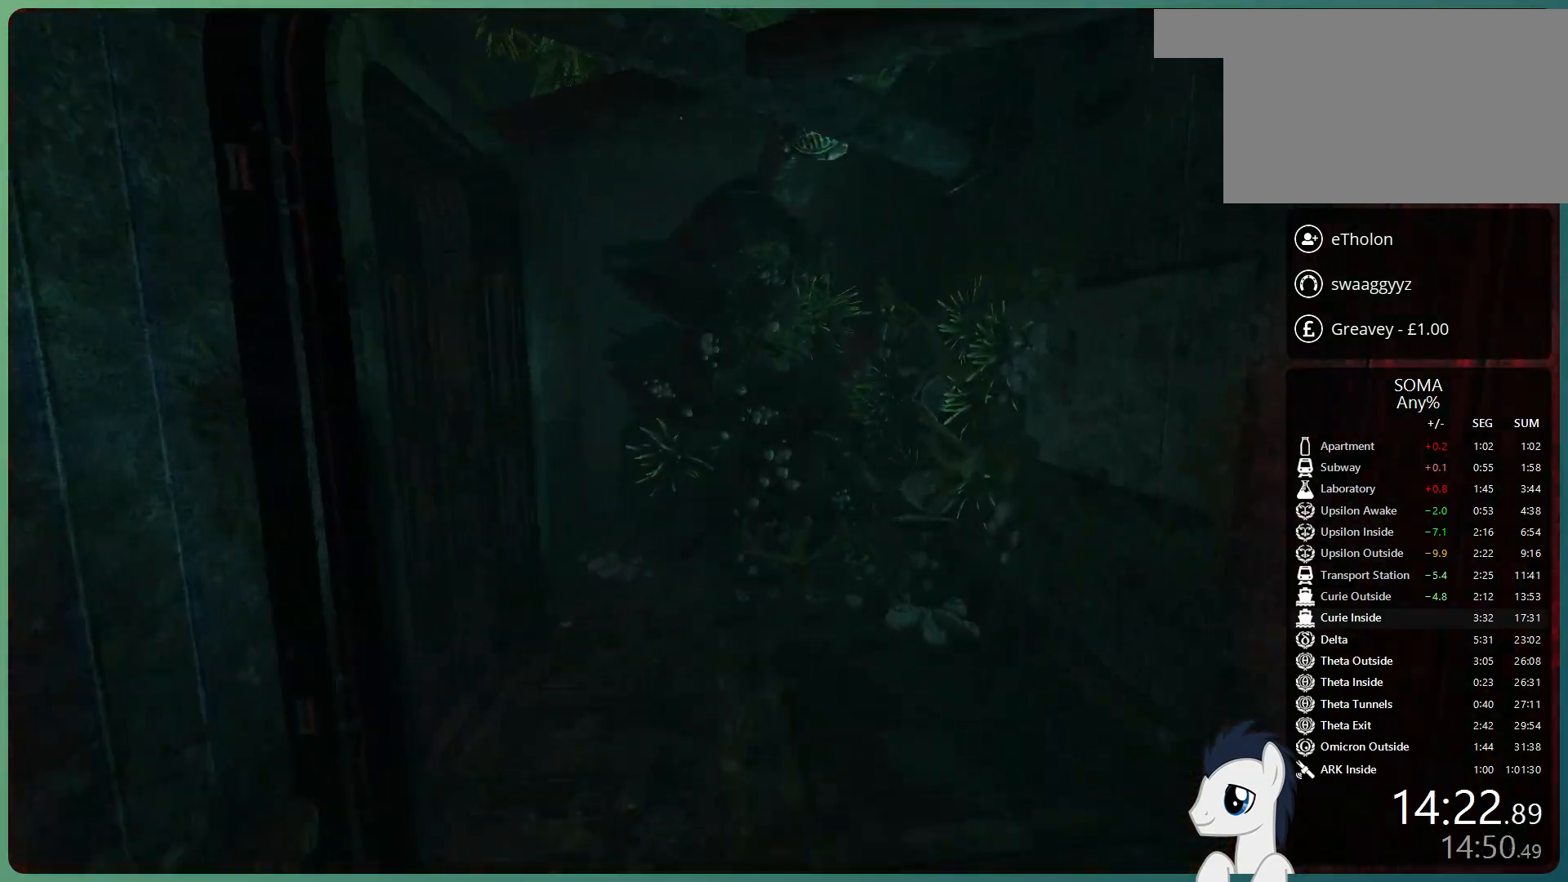
{"keys": ["shift", "w"], "mouse": [], "events": []}
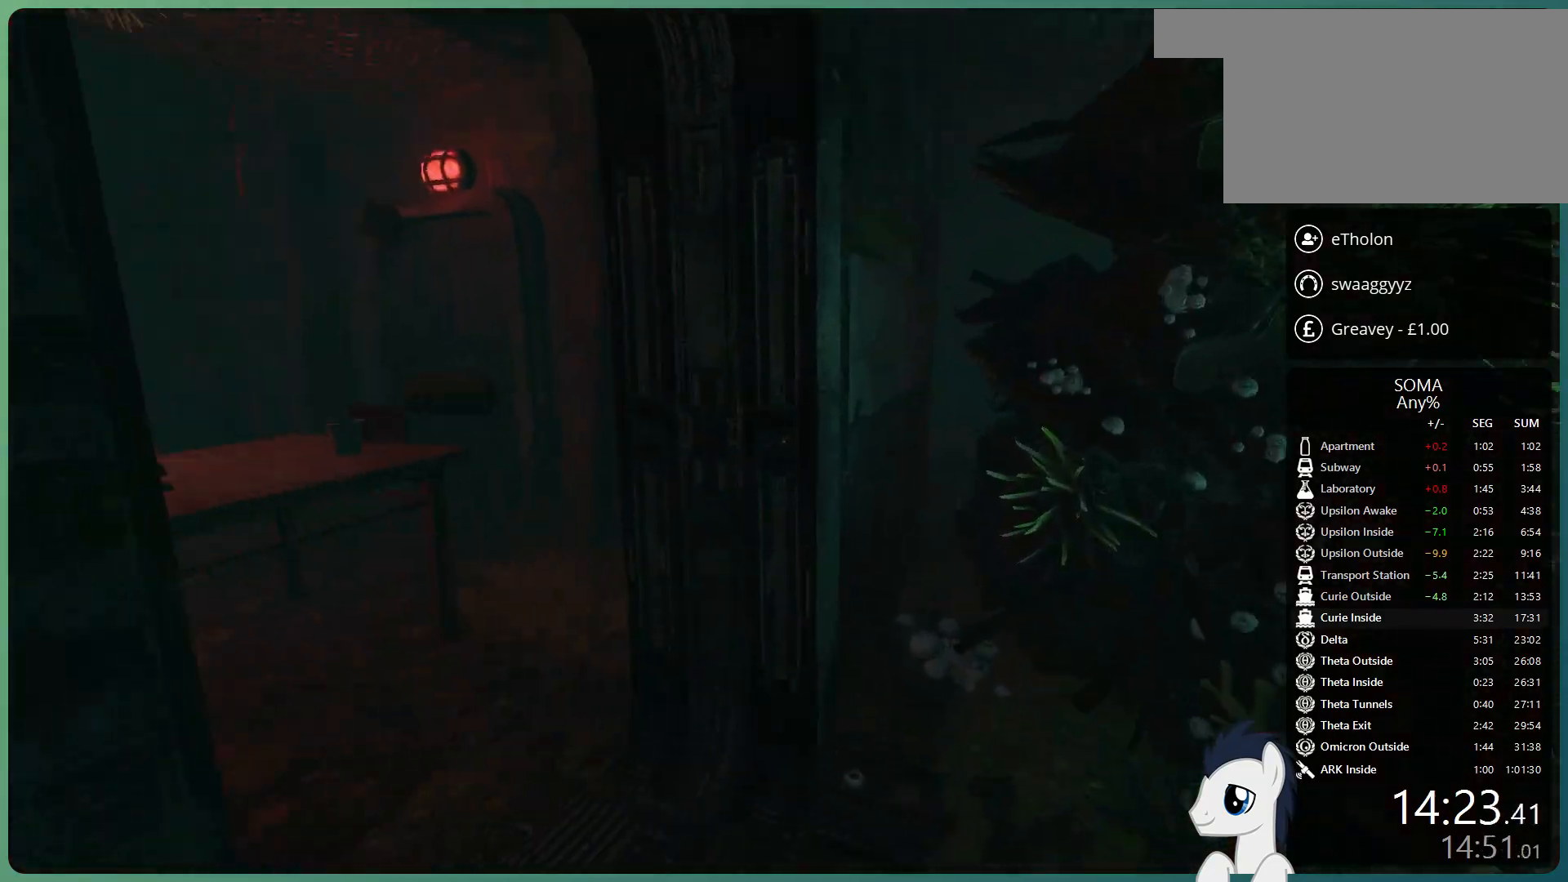
{"keys": ["shift", "w"], "mouse": [], "events": []}
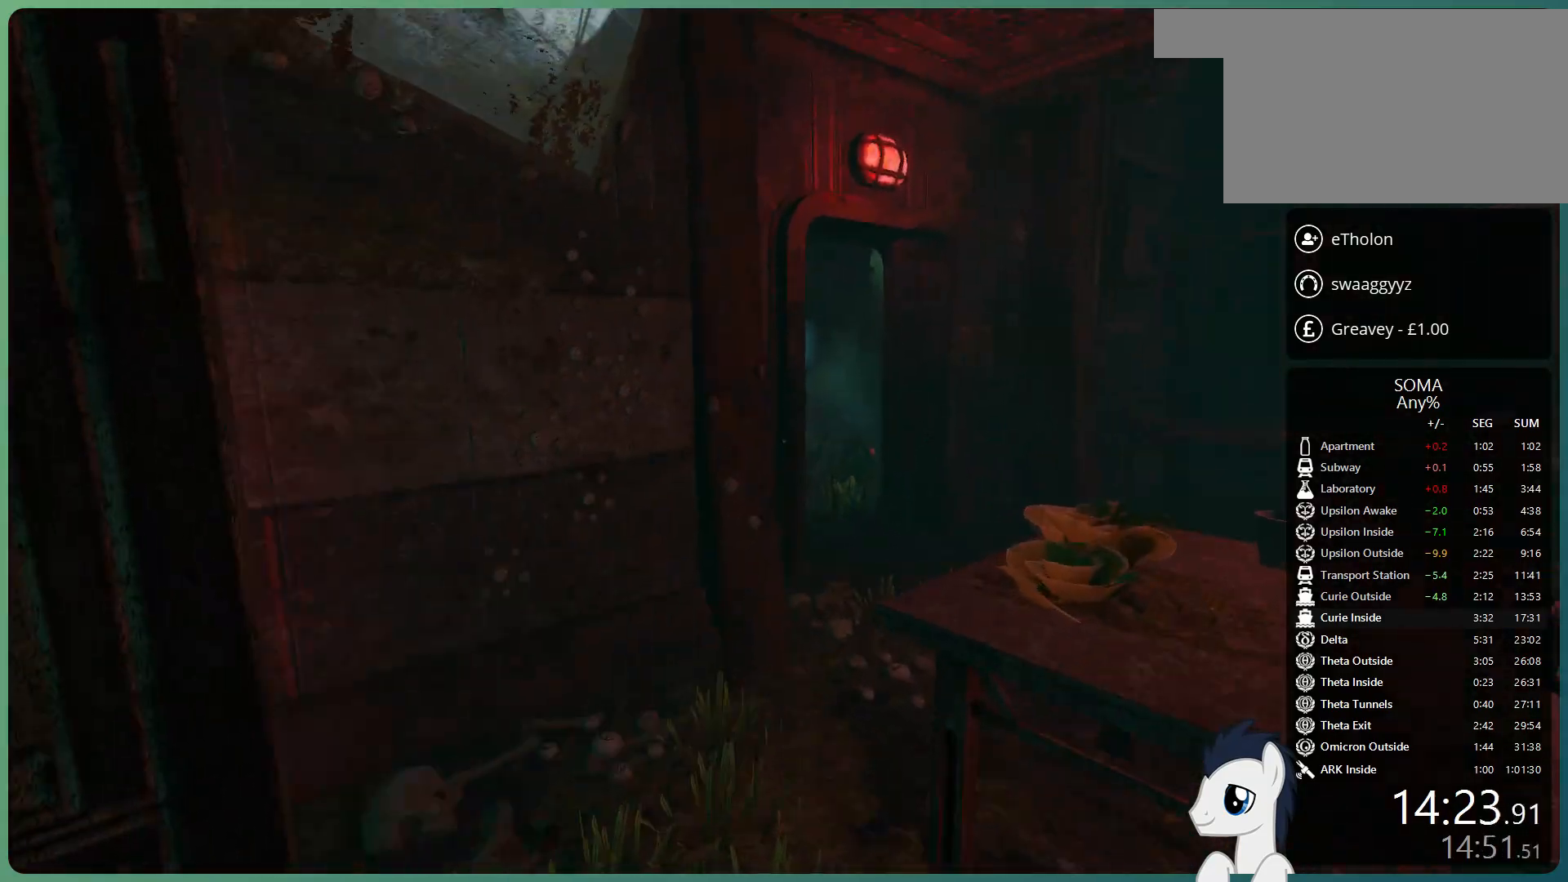
{"keys": ["shift", "w"], "mouse": [], "events": []}
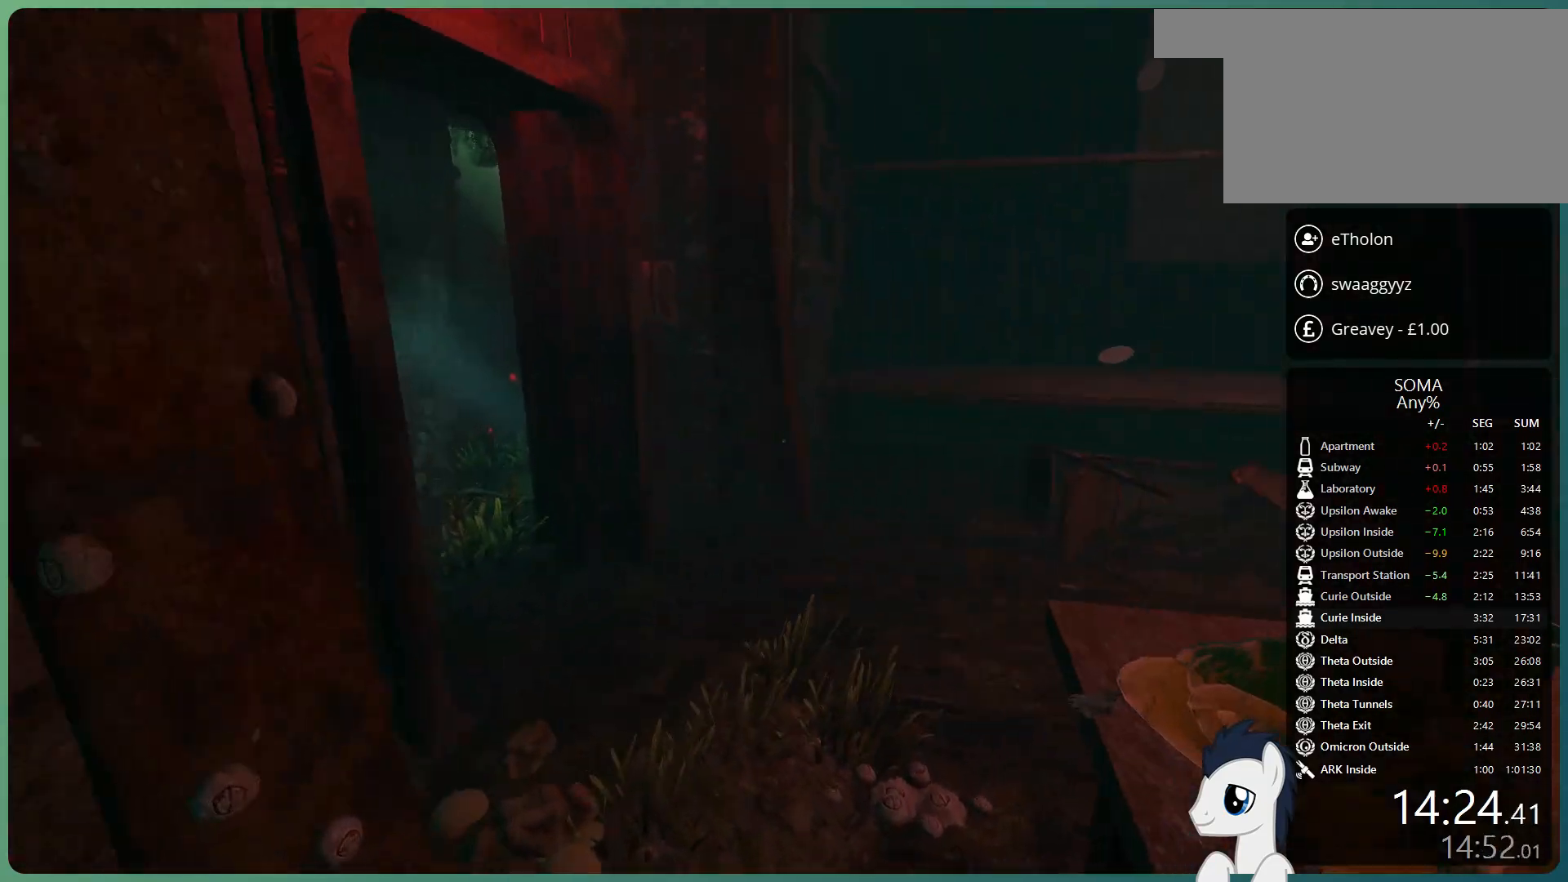
{"keys": ["shift", "w"], "mouse": [], "events": []}
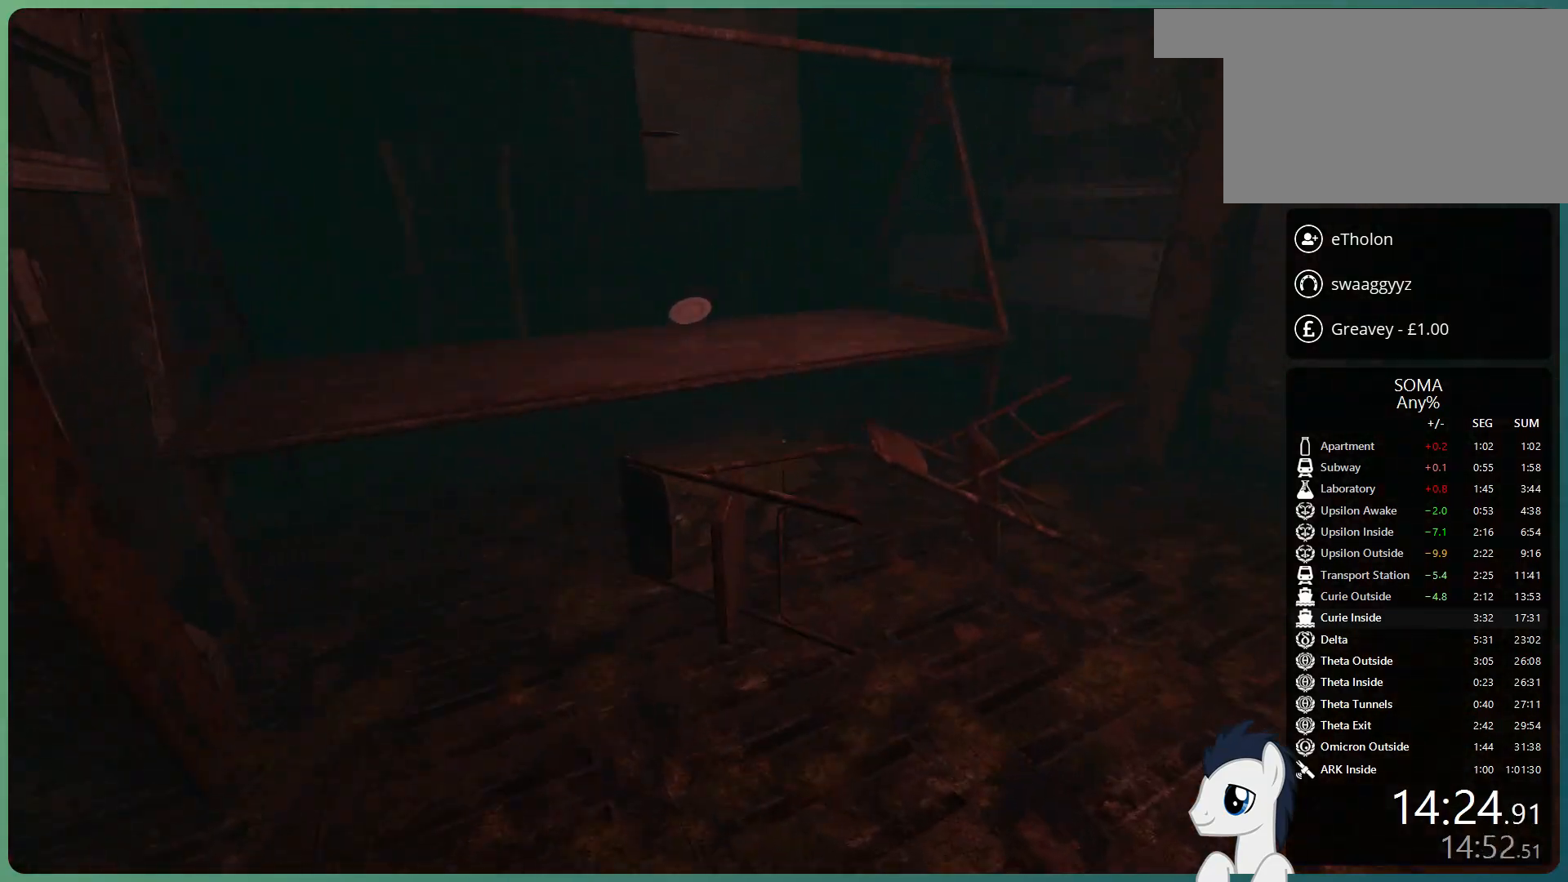
{"keys": ["shift", "w"], "mouse": [], "events": []}
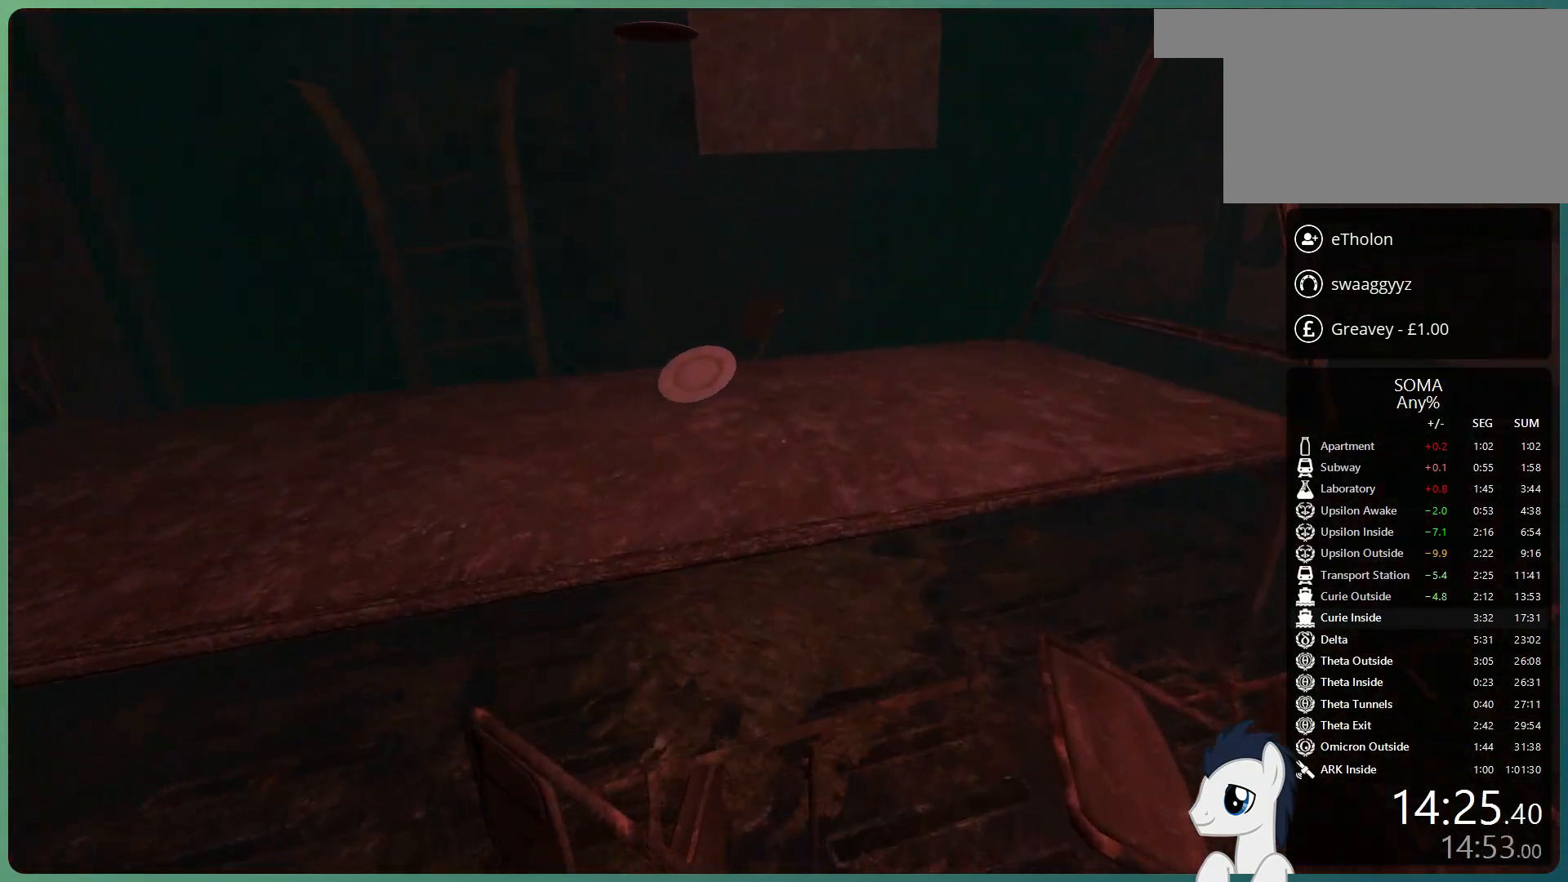
{"keys": [], "mouse": [], "events": [[183, "shift", "up"], [183, "w", "up"]]}
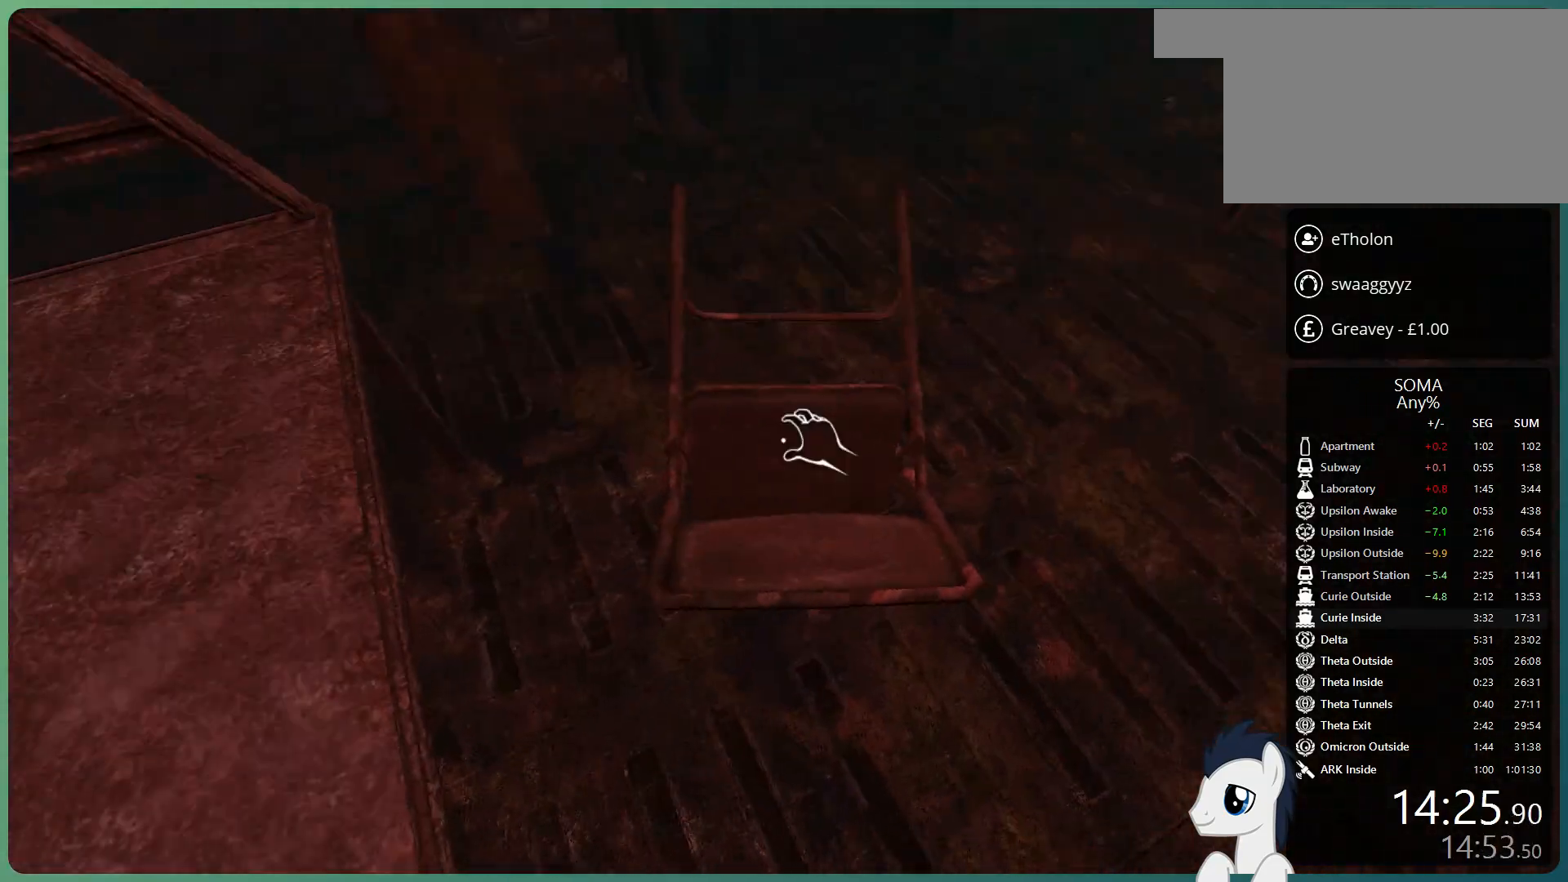
{"keys": [], "mouse": ["left"], "events": [[150, "mouse_left", "down"], [200, "r", "down"], [483, "r", "up"]]}
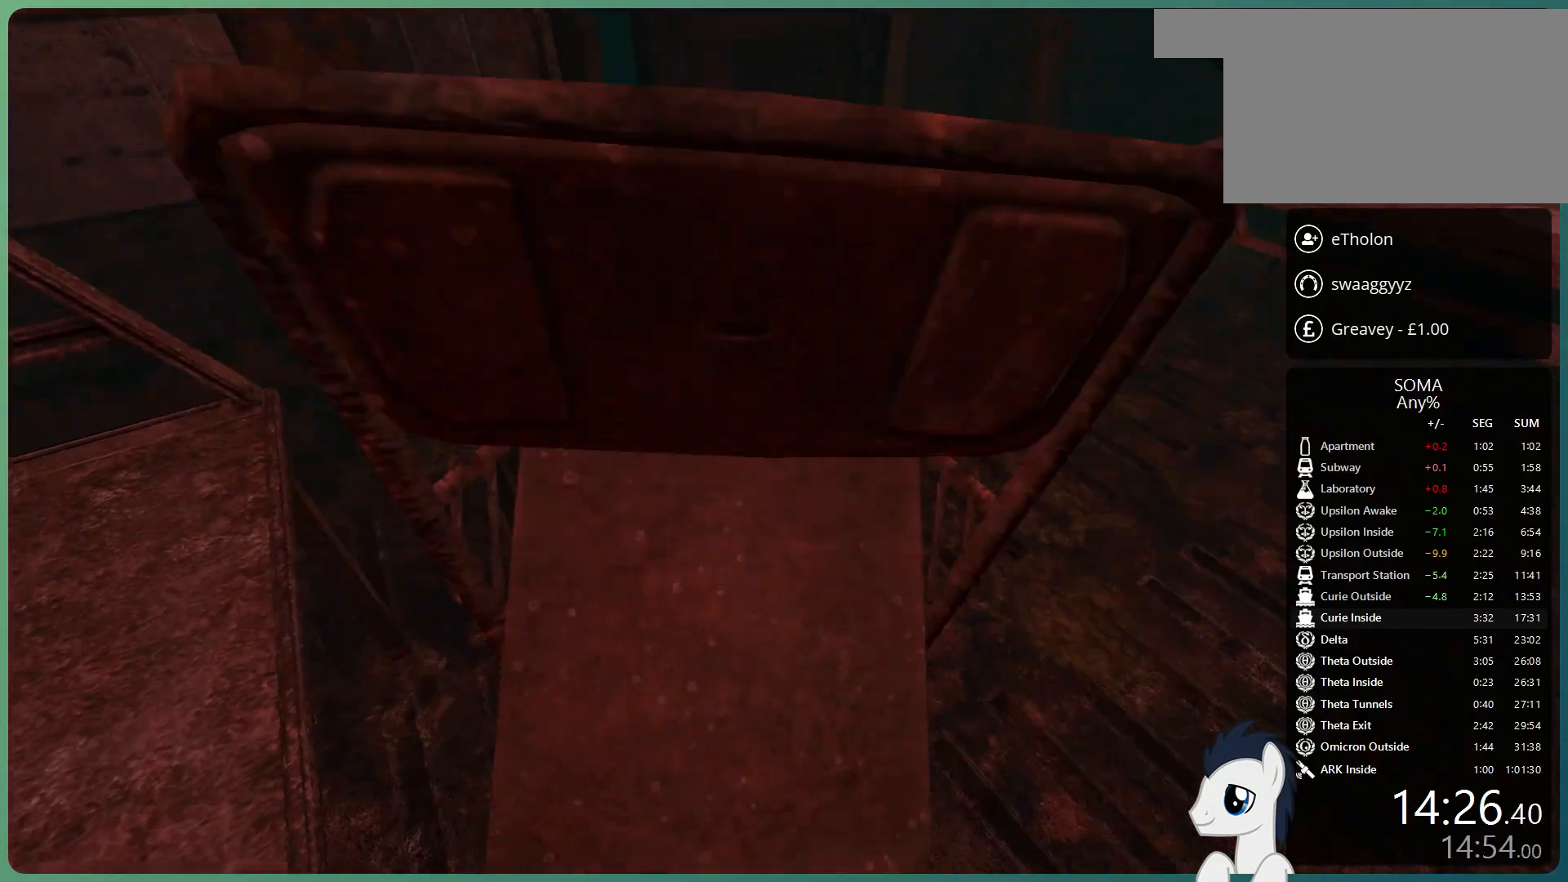
{"keys": ["shift", "w"], "mouse": ["left"], "events": [[117, "shift", "down"], [117, "w", "down"]]}
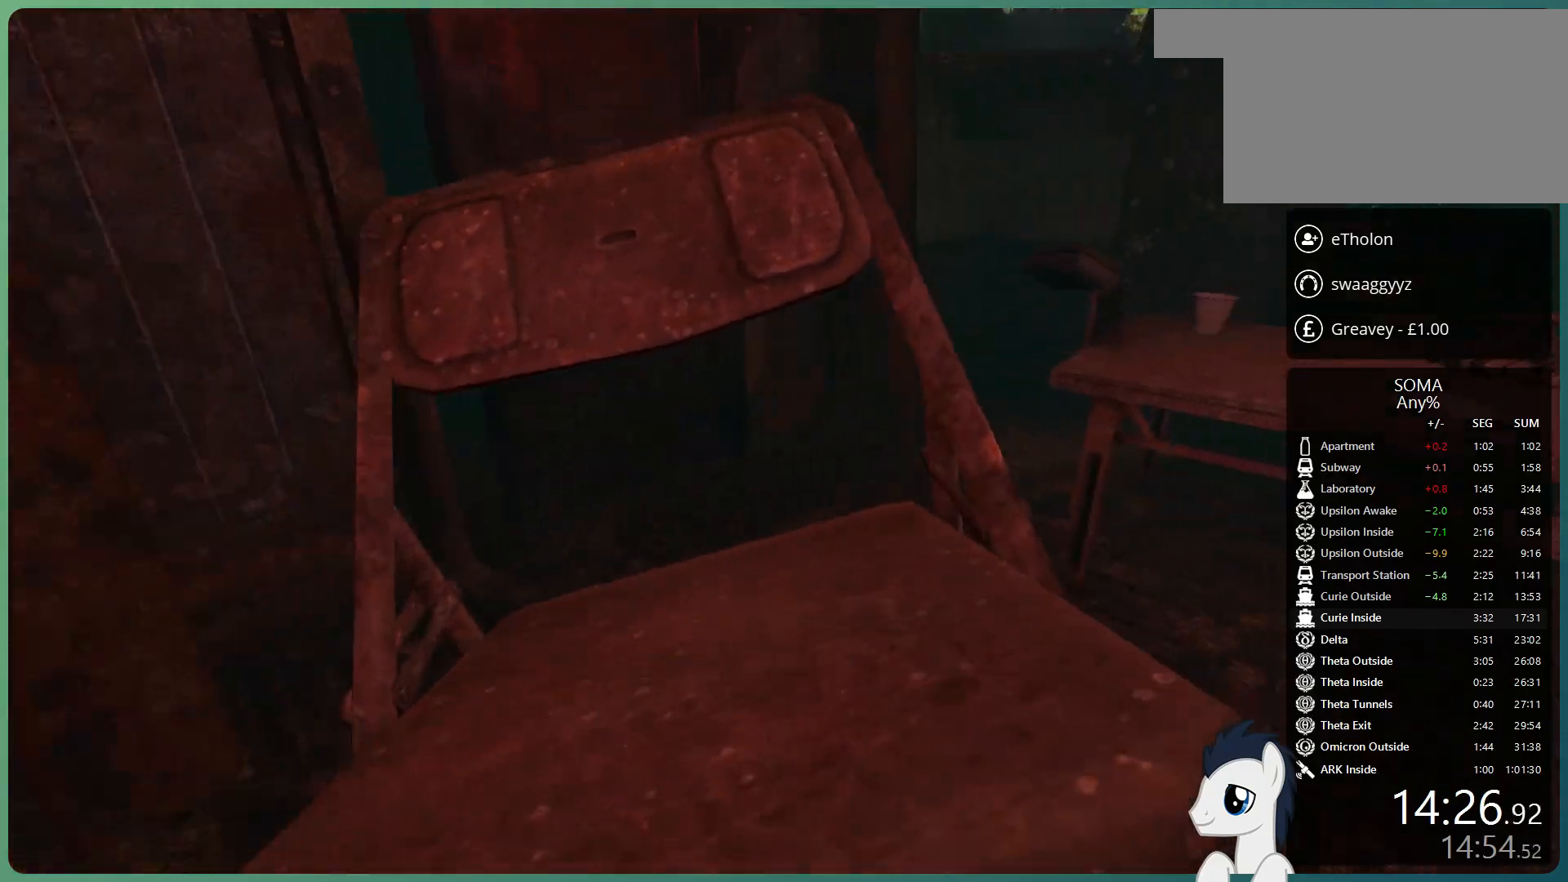
{"keys": ["shift", "w"], "mouse": ["left"], "events": []}
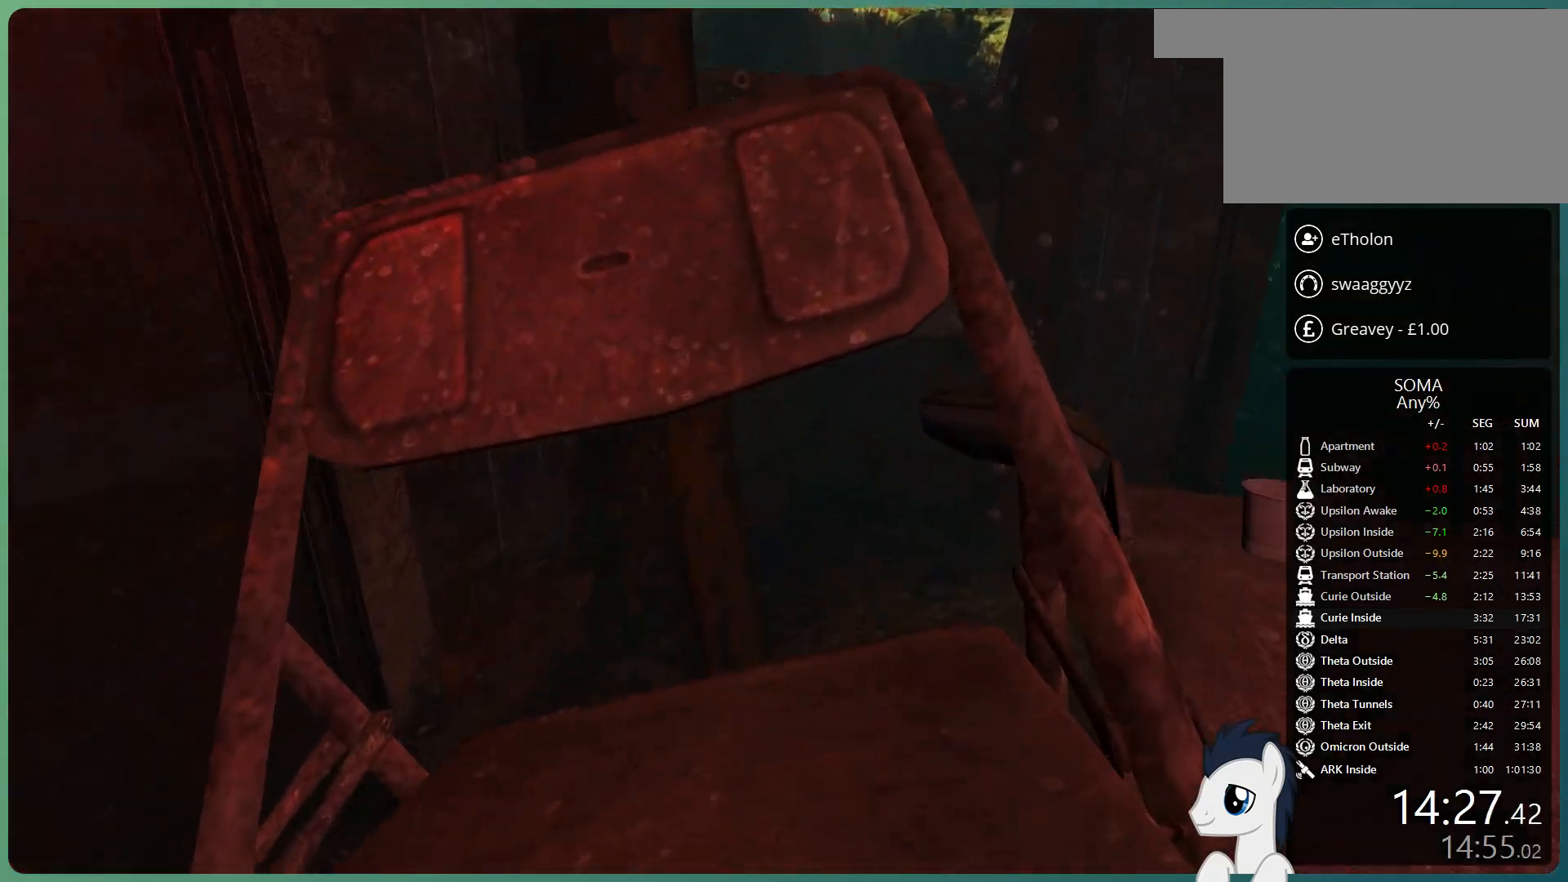
{"keys": ["d"], "mouse": ["left"], "events": [[250, "d", "down"], [433, "shift", "up"], [483, "w", "up"]]}
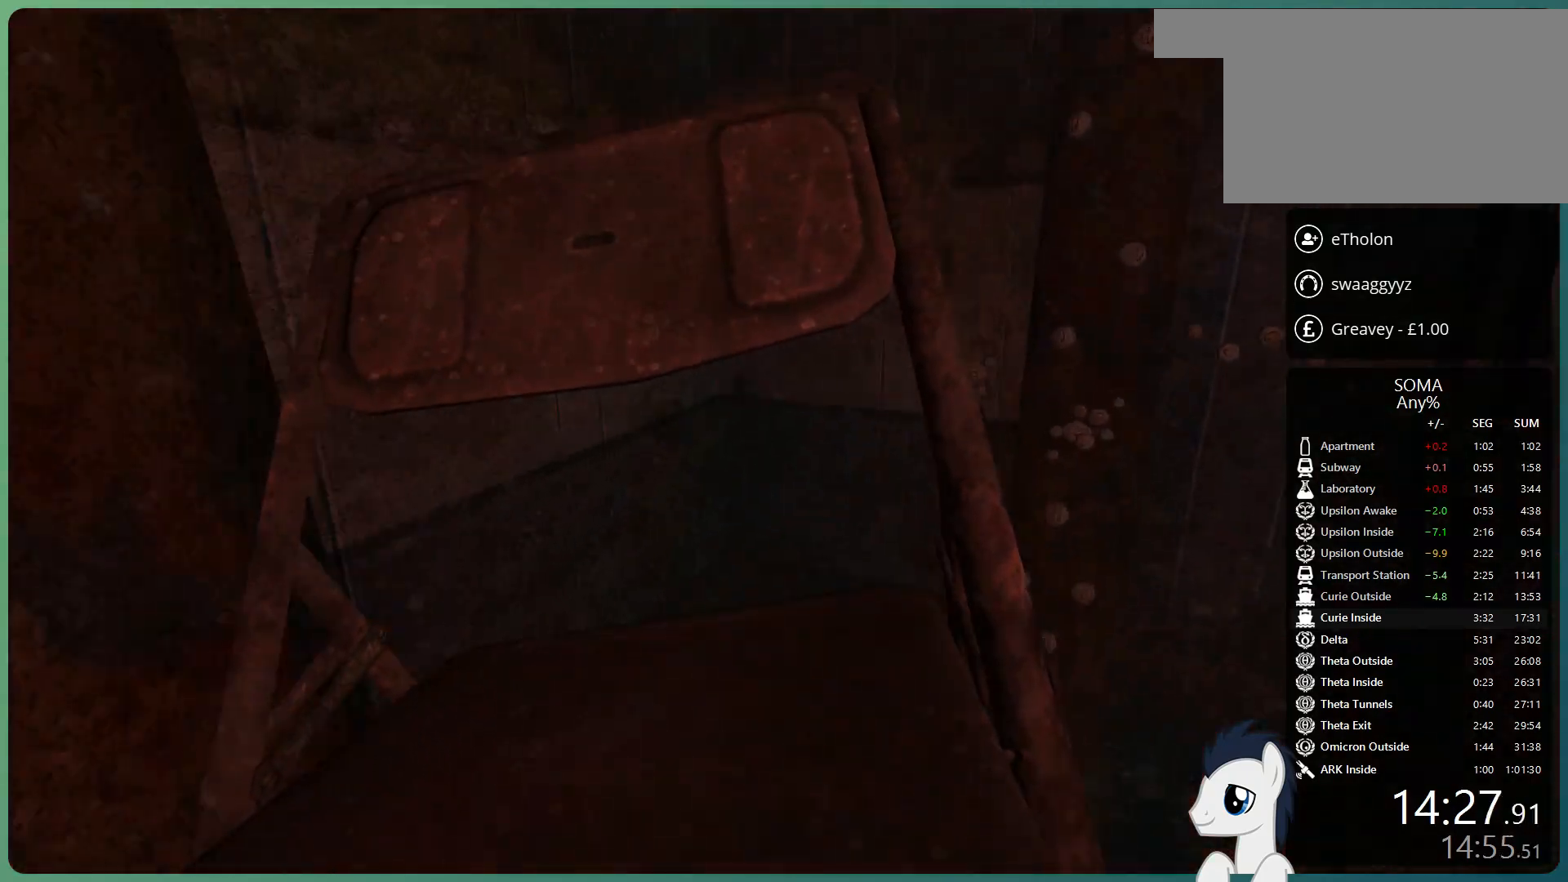
{"keys": ["shift", "w"], "mouse": ["left"], "events": [[450, "w", "down"], [500, "d", "up"], [500, "shift", "down"]]}
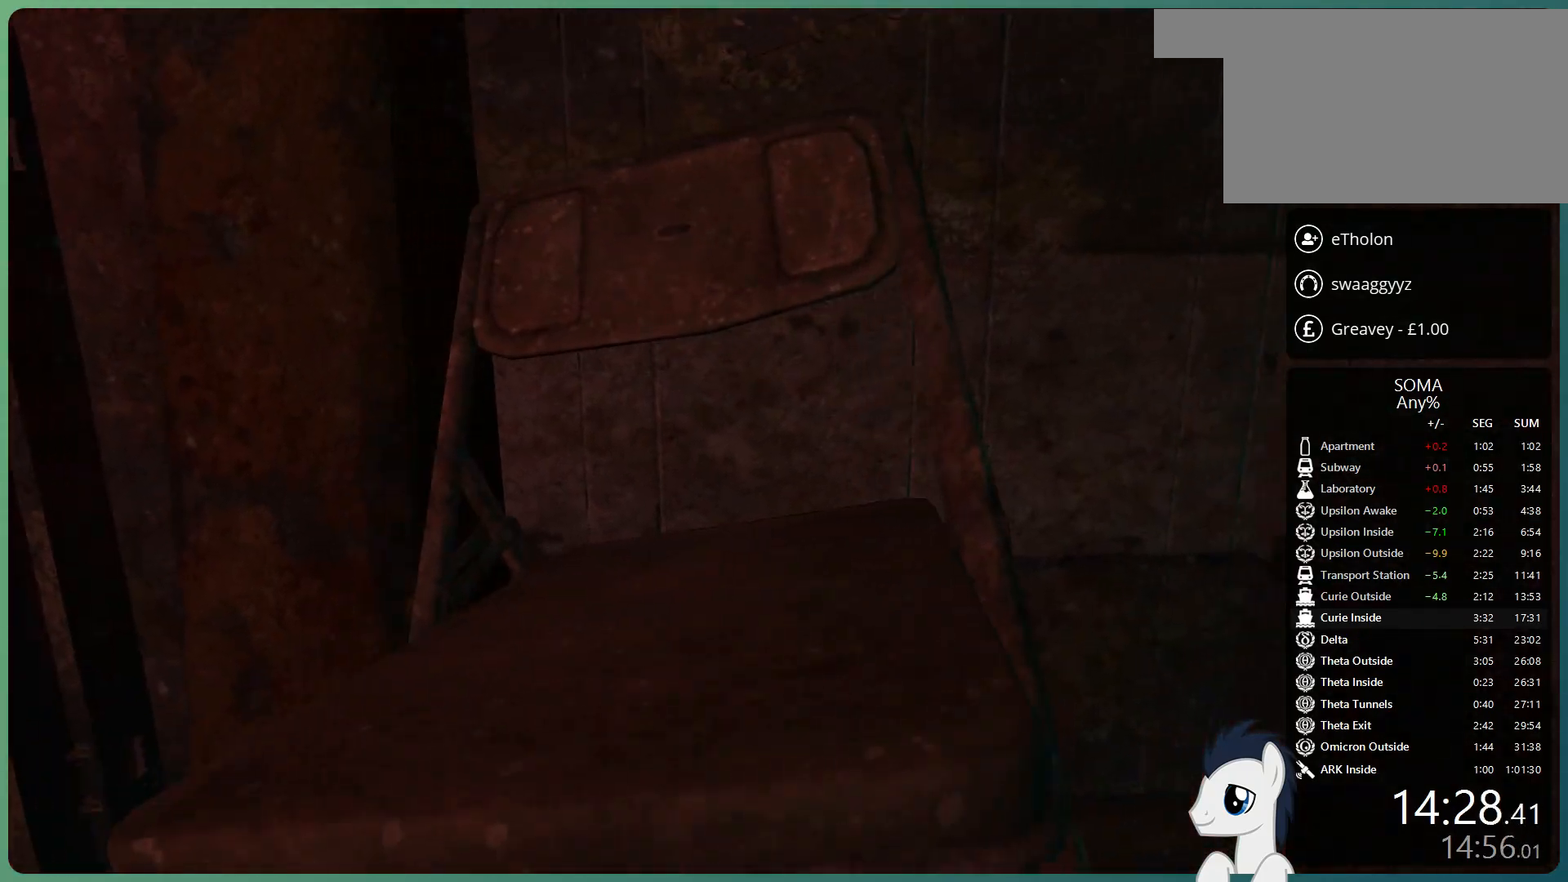
{"keys": ["shift", "w"], "mouse": ["left"], "events": []}
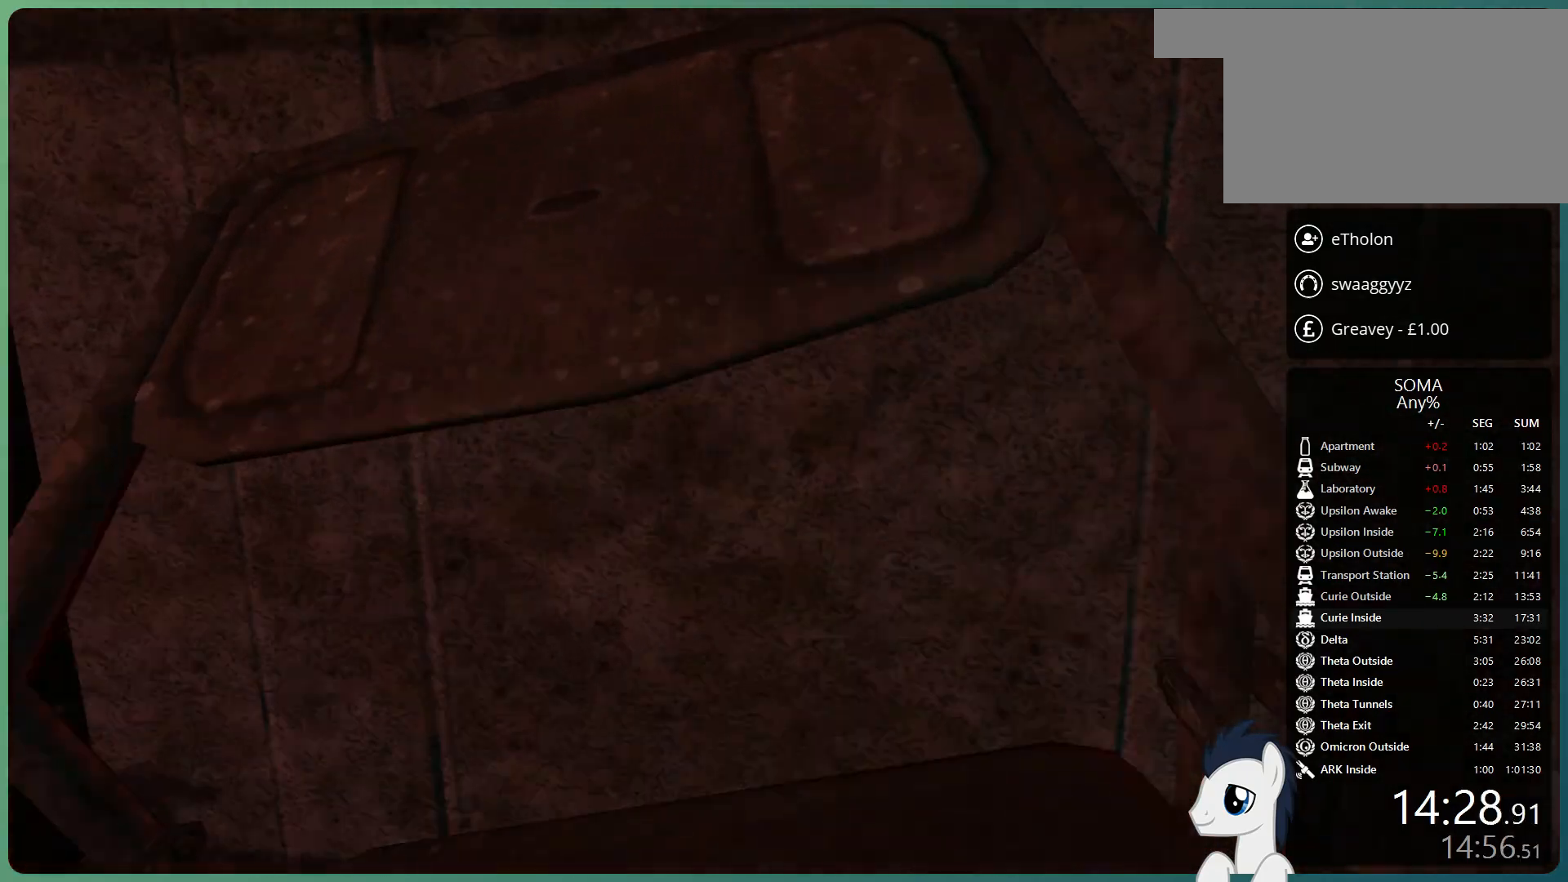
{"keys": ["shift", "w"], "mouse": ["left"], "events": []}
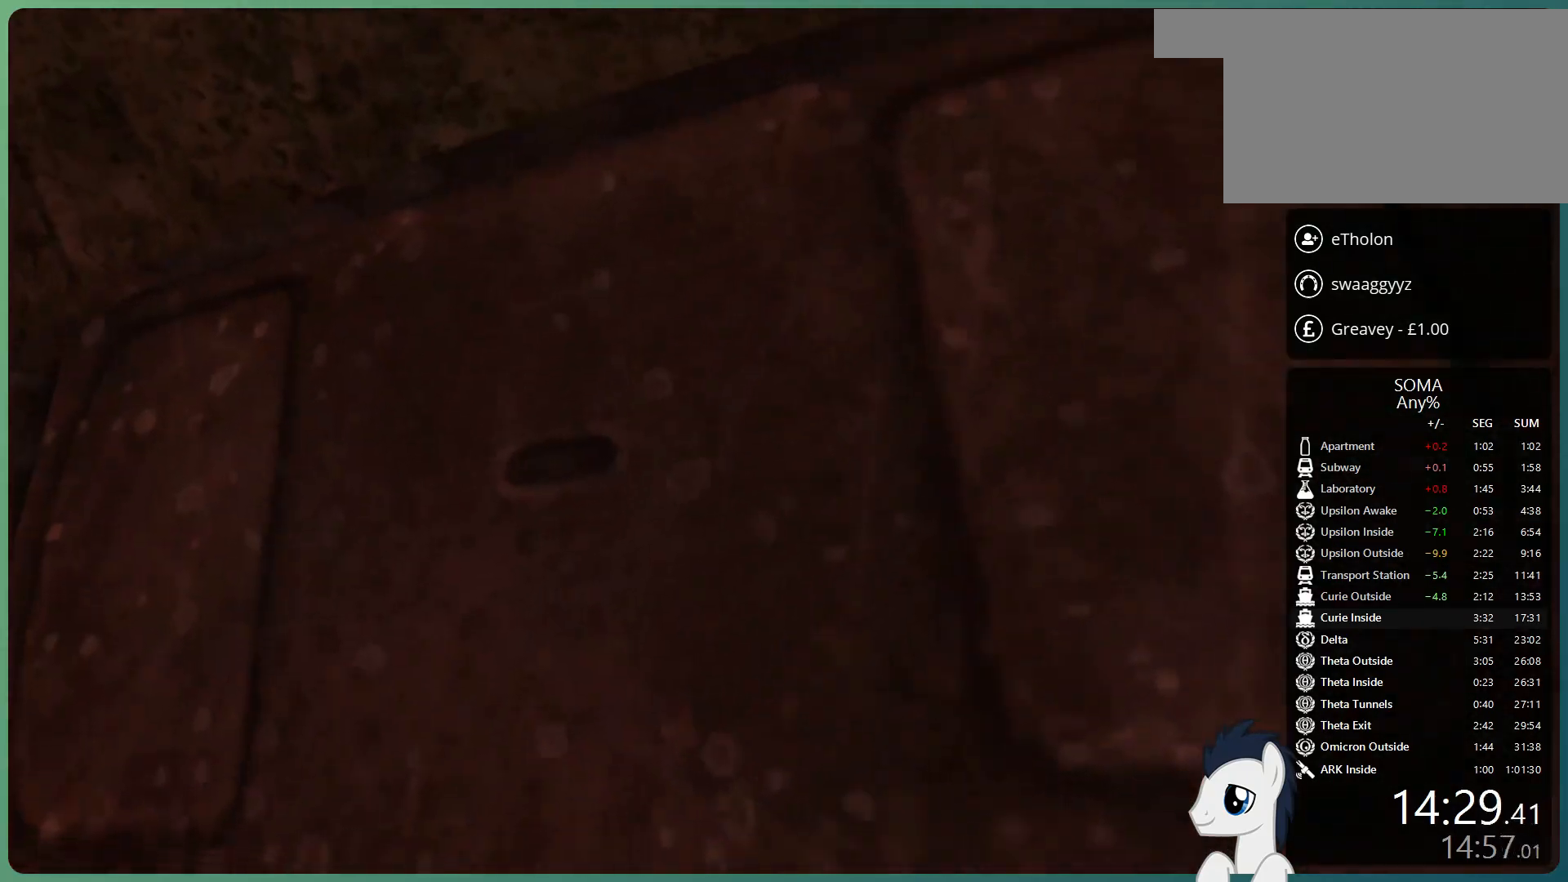
{"keys": ["shift", "w"], "mouse": [], "events": [[67, "mouse_left", "up"], [117, "mouse_left", "down"], [217, "mouse_left", "up"]]}
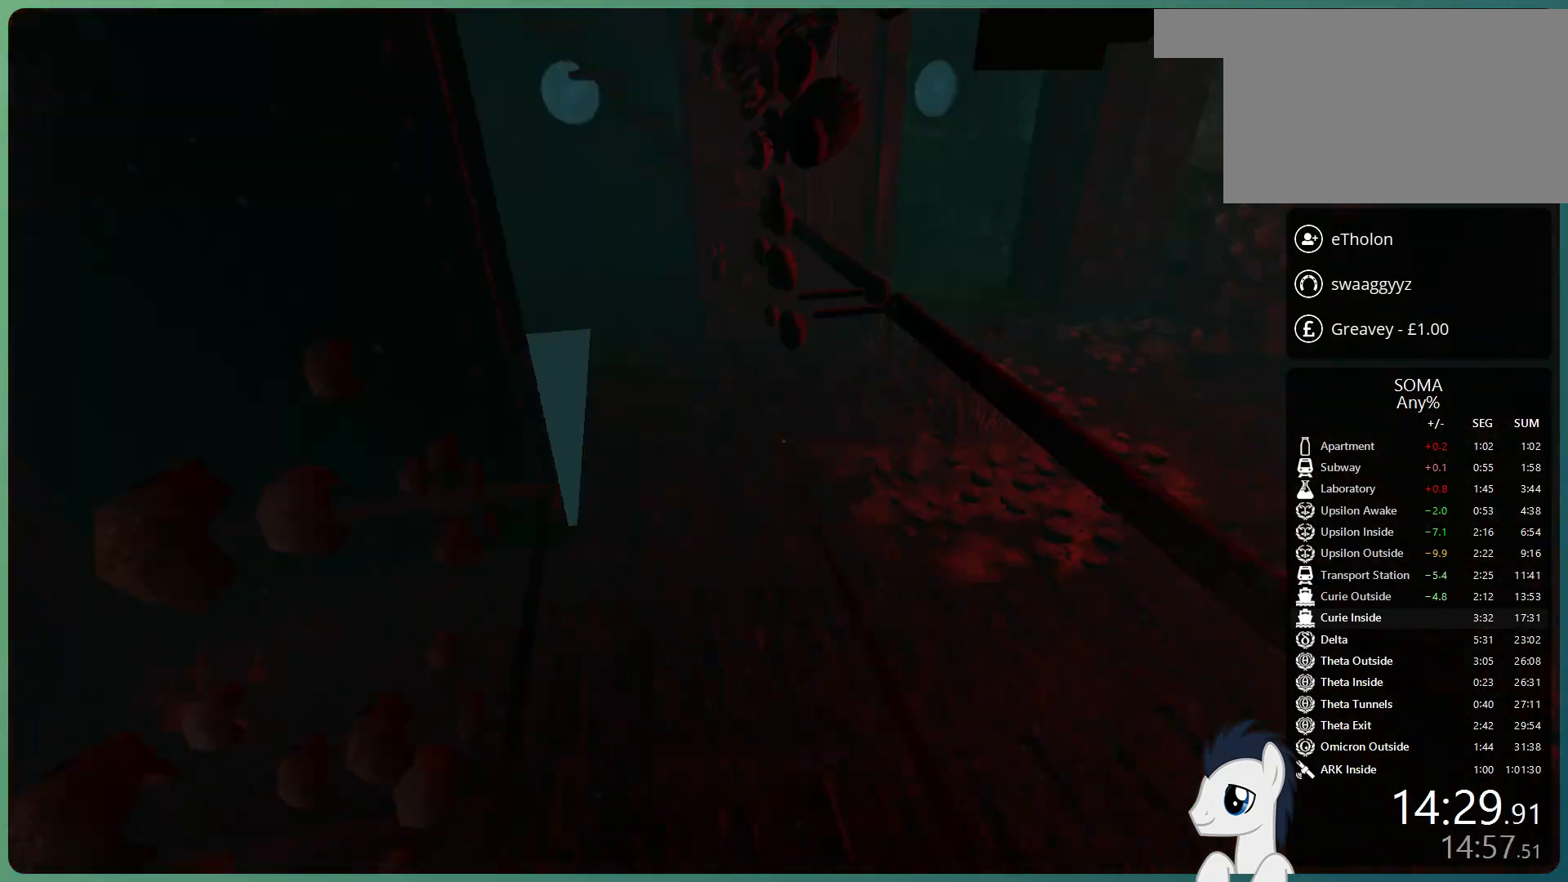
{"keys": ["d", "shift", "w"], "mouse": [], "events": [[50, "d", "down"]]}
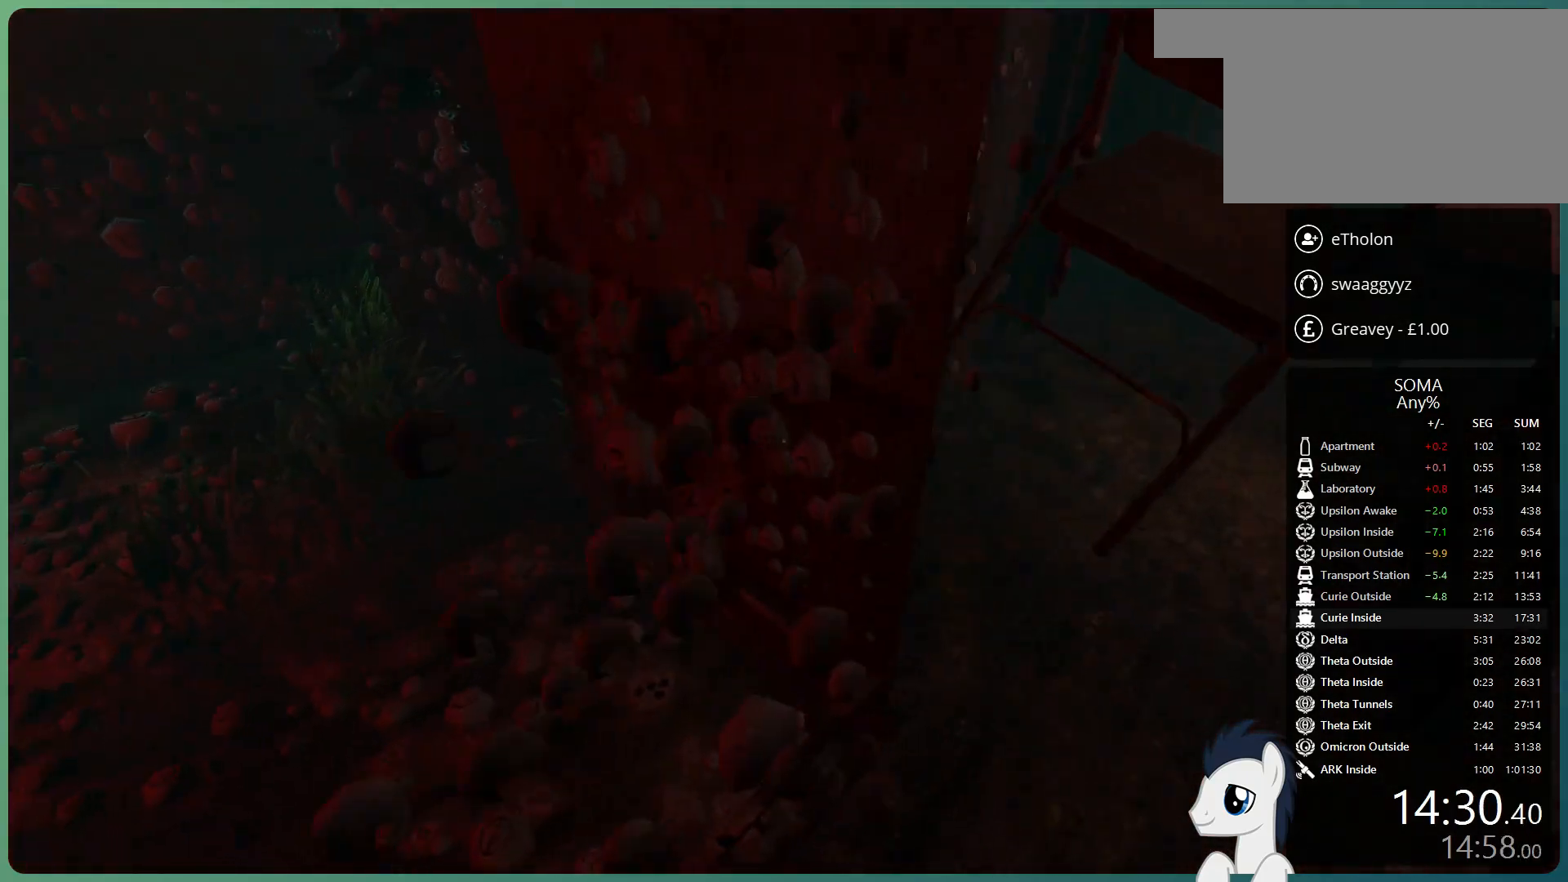
{"keys": ["d", "shift", "w"], "mouse": [], "events": []}
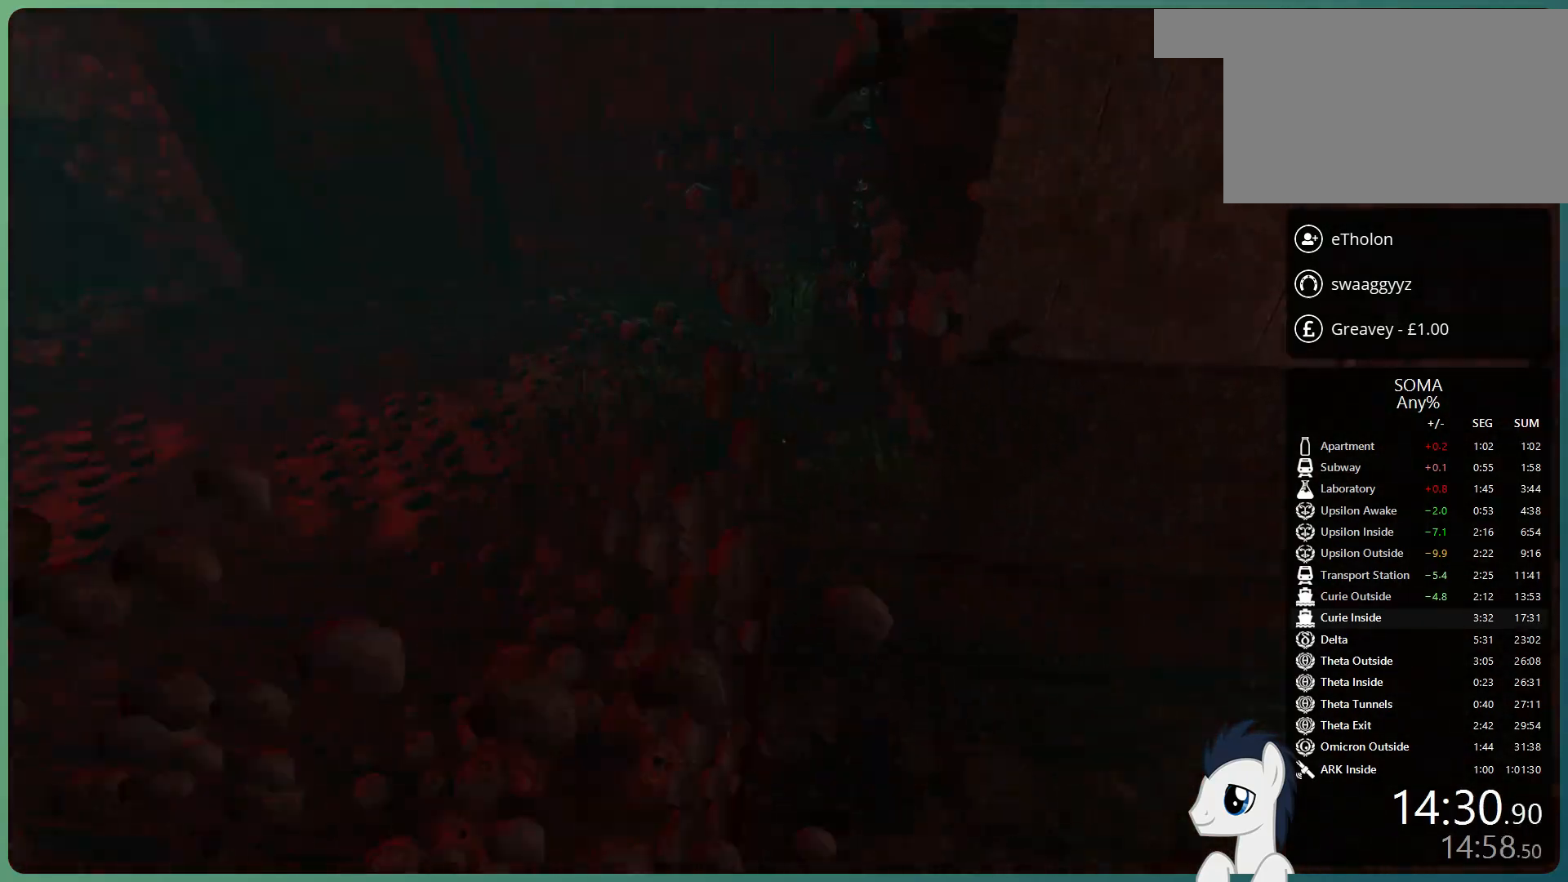
{"keys": ["d", "shift", "w"], "mouse": [], "events": [[33, "d", "up"], [317, "d", "down"]]}
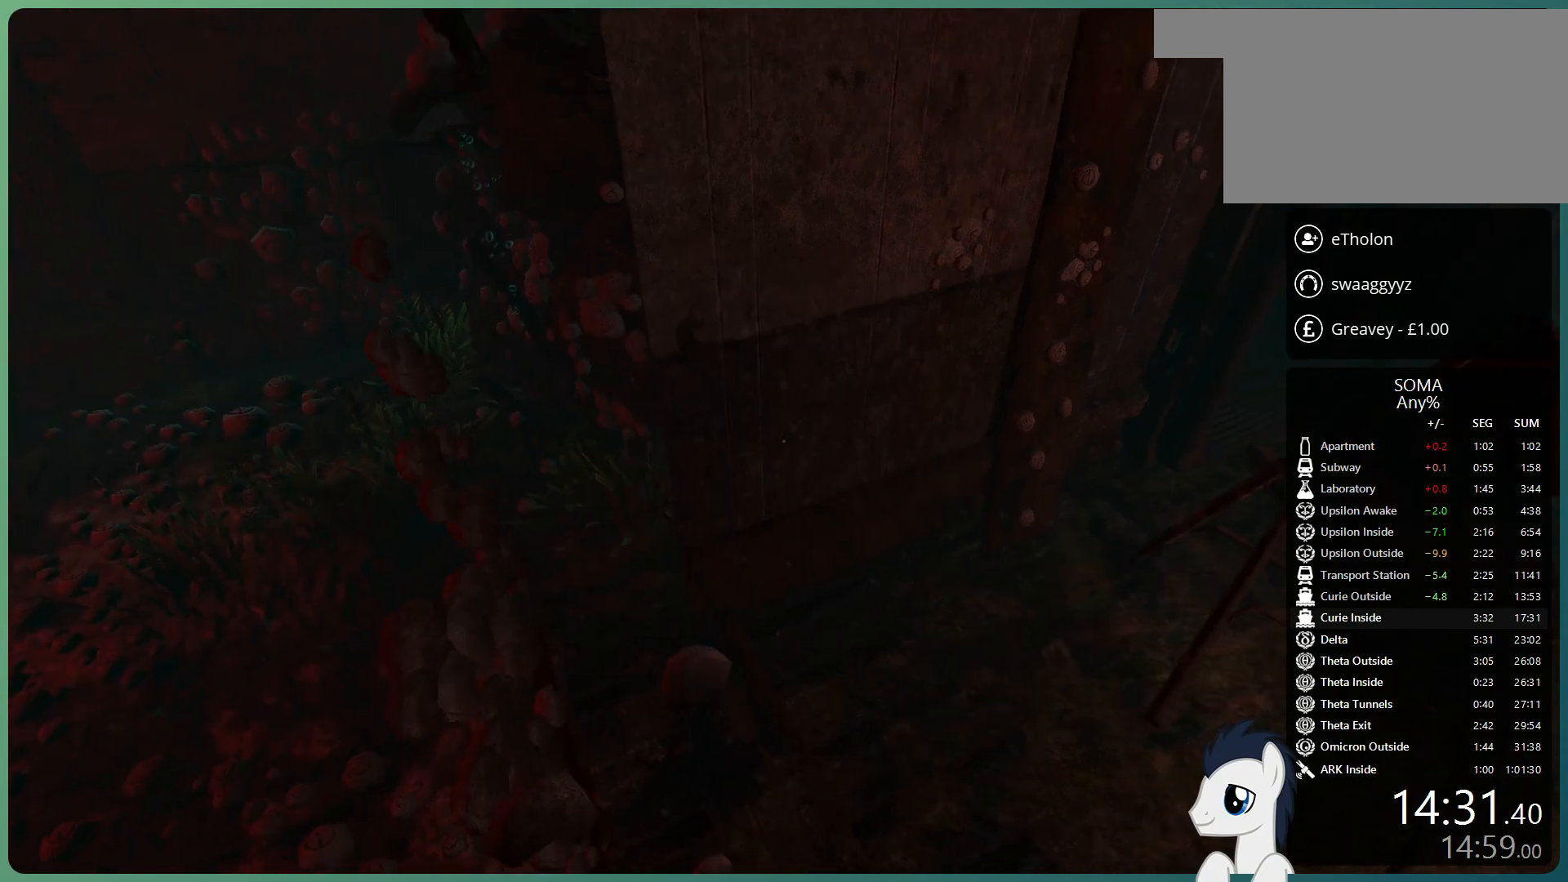
{"keys": ["d", "shift", "w"], "mouse": [], "events": [[233, "d", "up"], [367, "d", "down"]]}
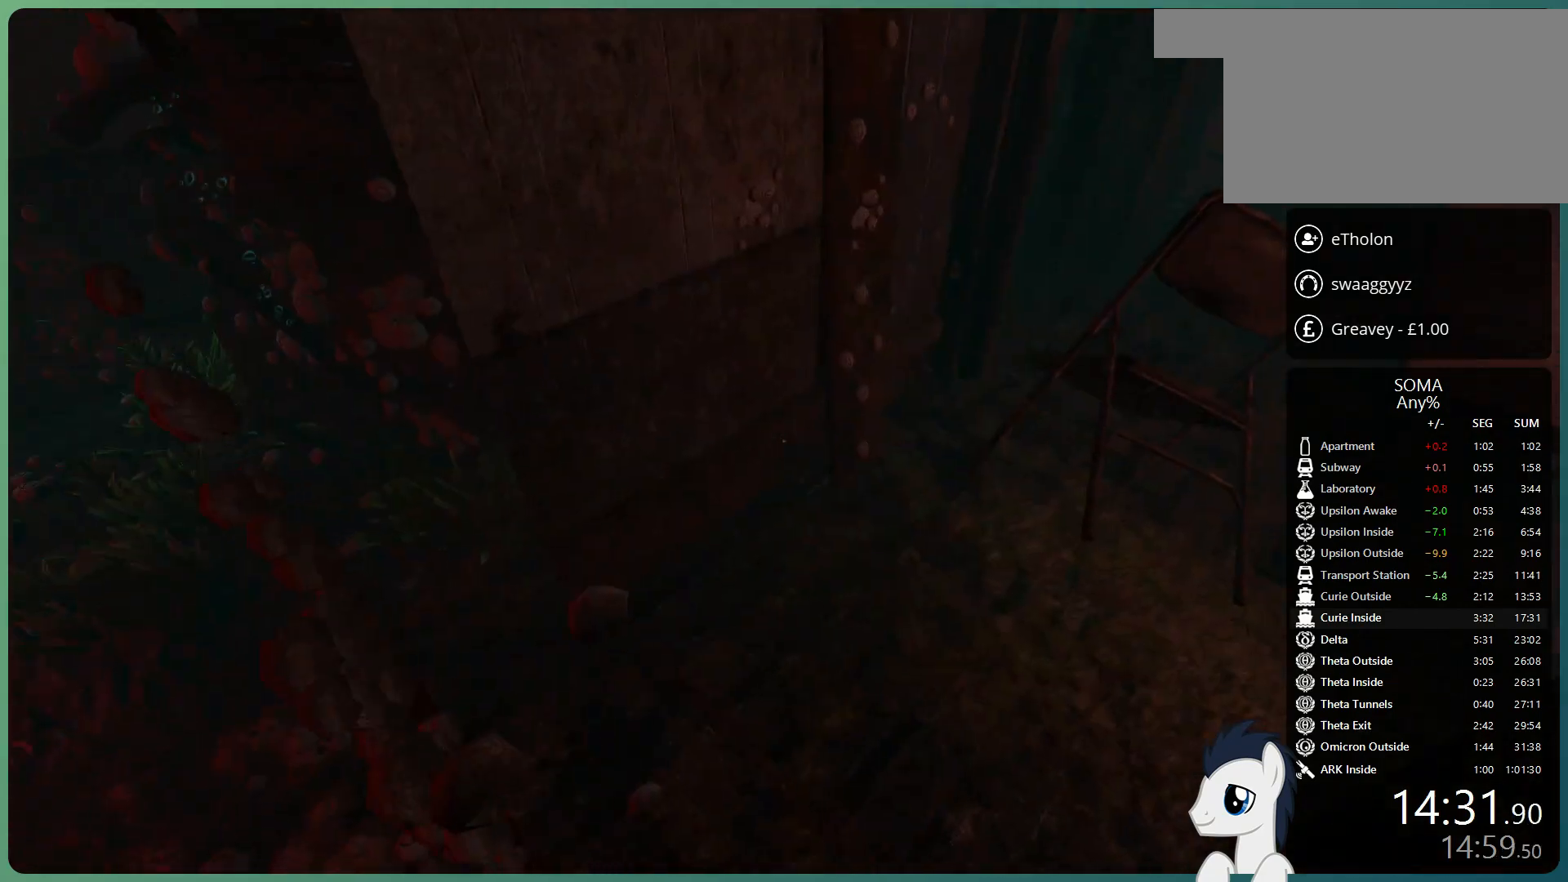
{"keys": ["d", "shift", "w"], "mouse": [], "events": [[117, "d", "up"], [350, "d", "down"]]}
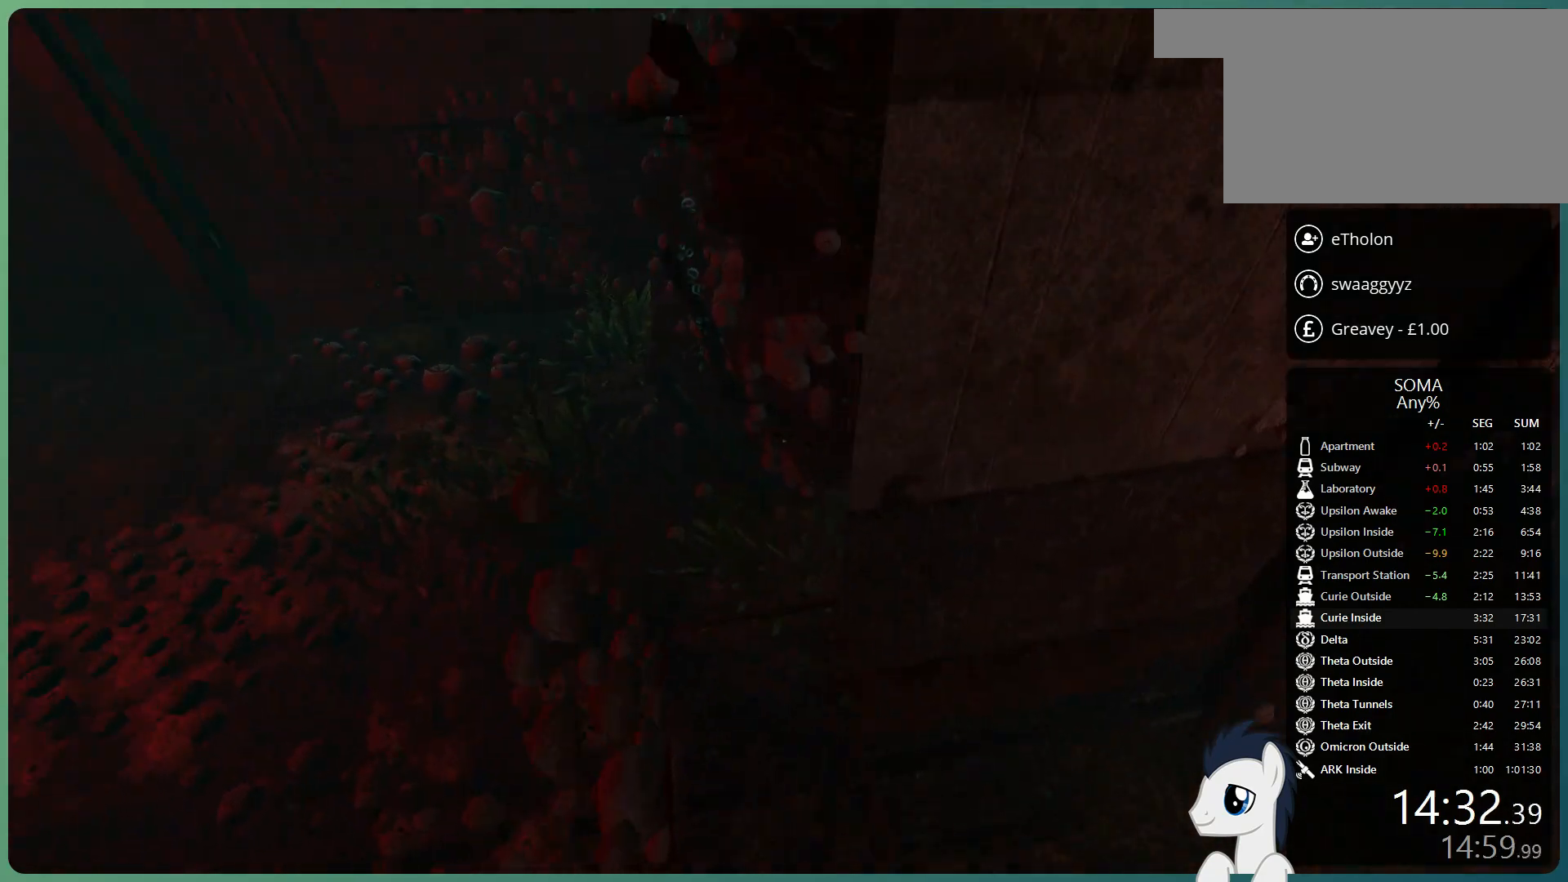
{"keys": ["a", "shift", "w"], "mouse": [], "events": [[117, "d", "up"], [350, "a", "down"]]}
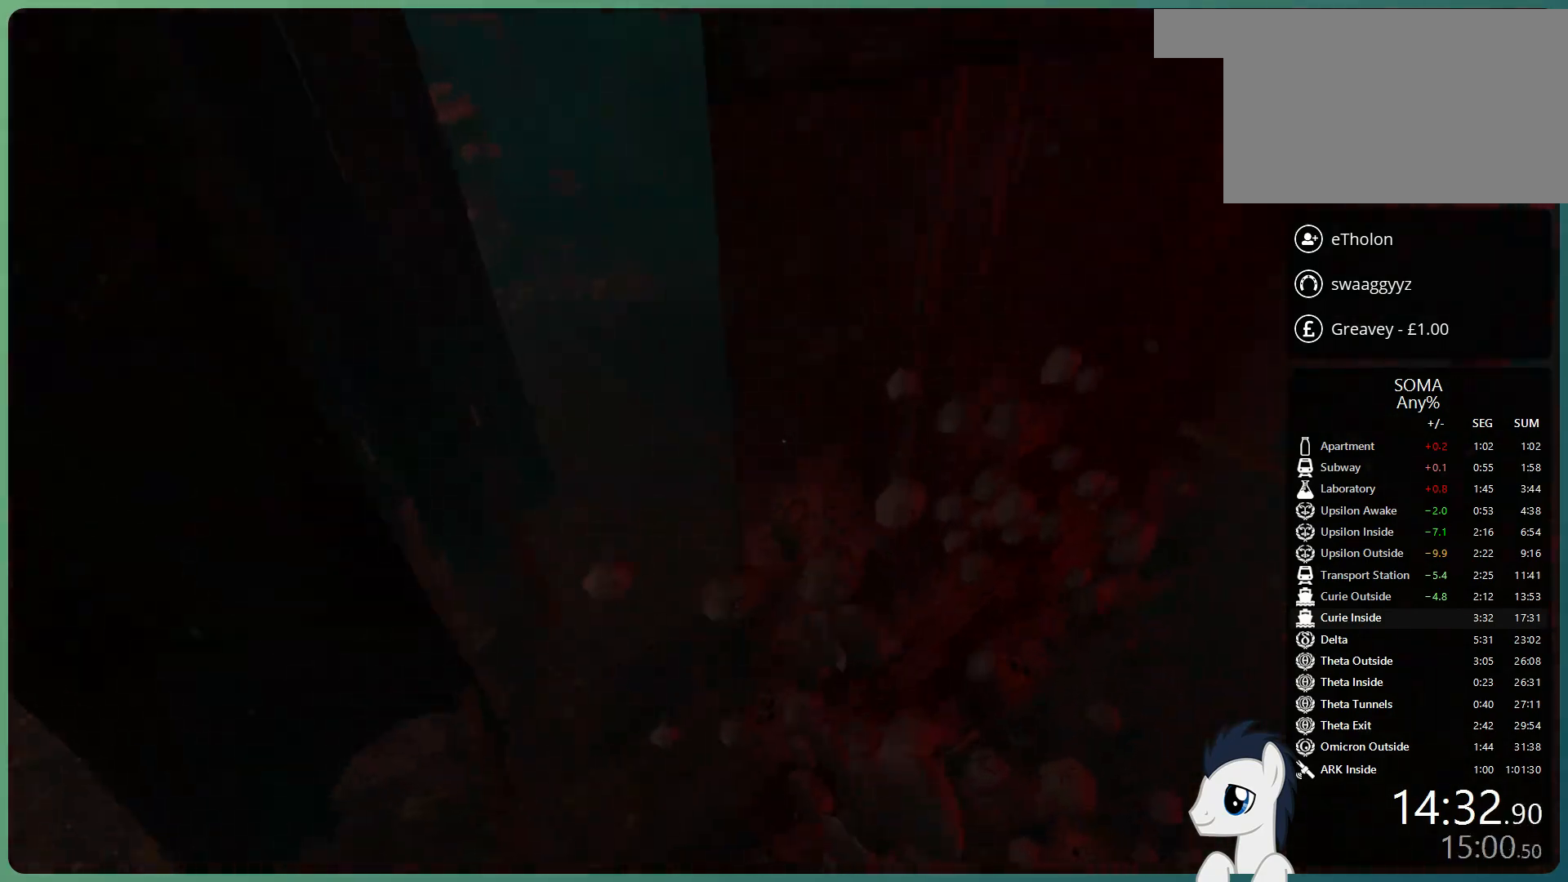
{"keys": ["shift", "w"], "mouse": [], "events": [[100, "a", "up"]]}
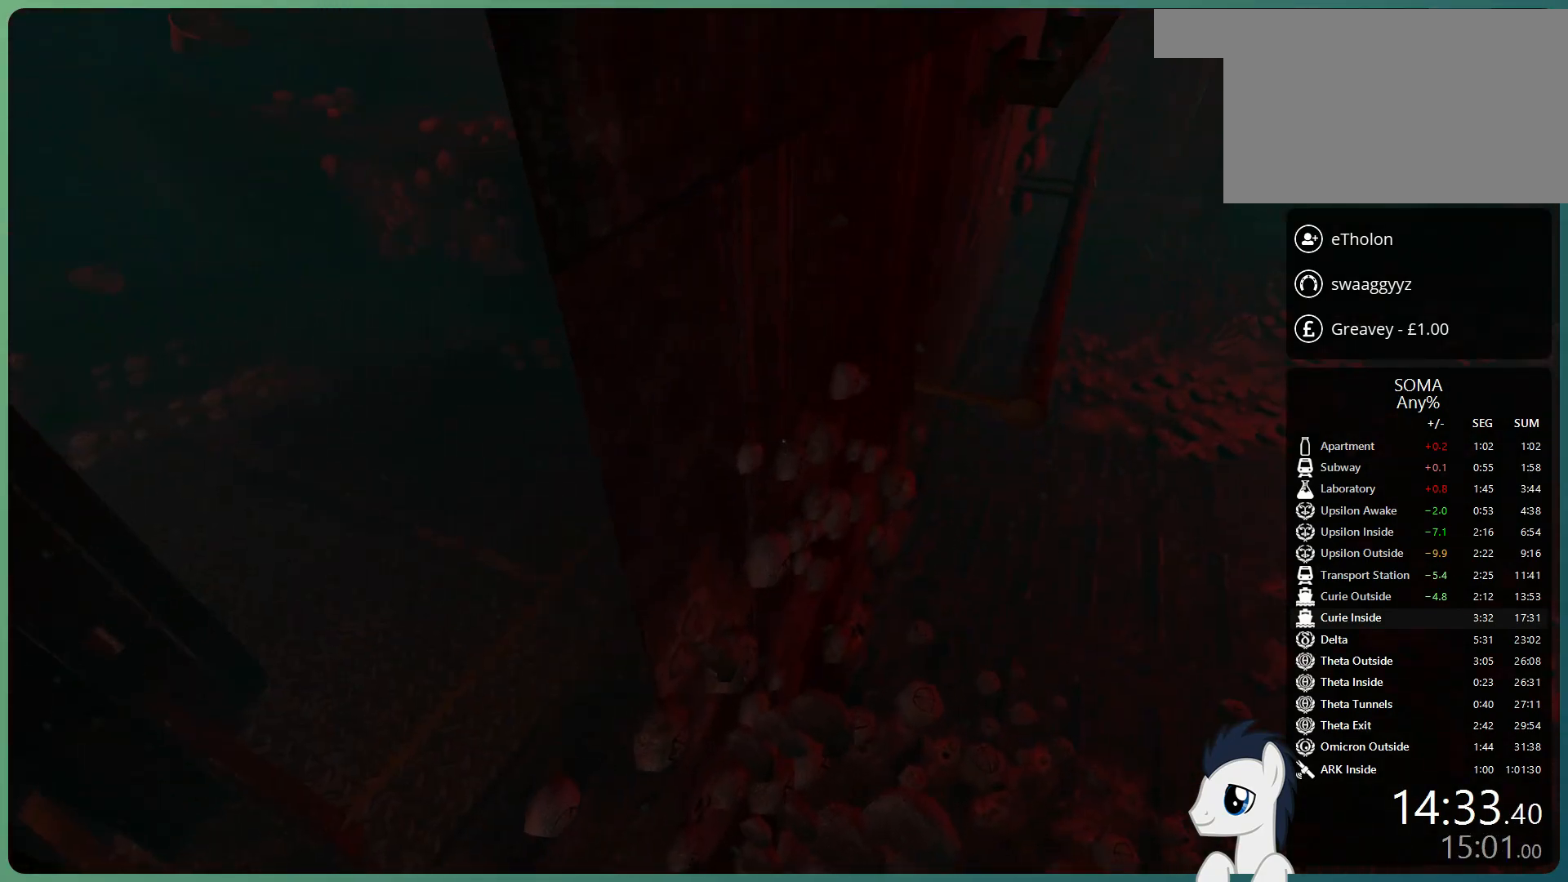
{"keys": ["shift", "w"], "mouse": [], "events": [[67, "a", "down"], [300, "a", "up"]]}
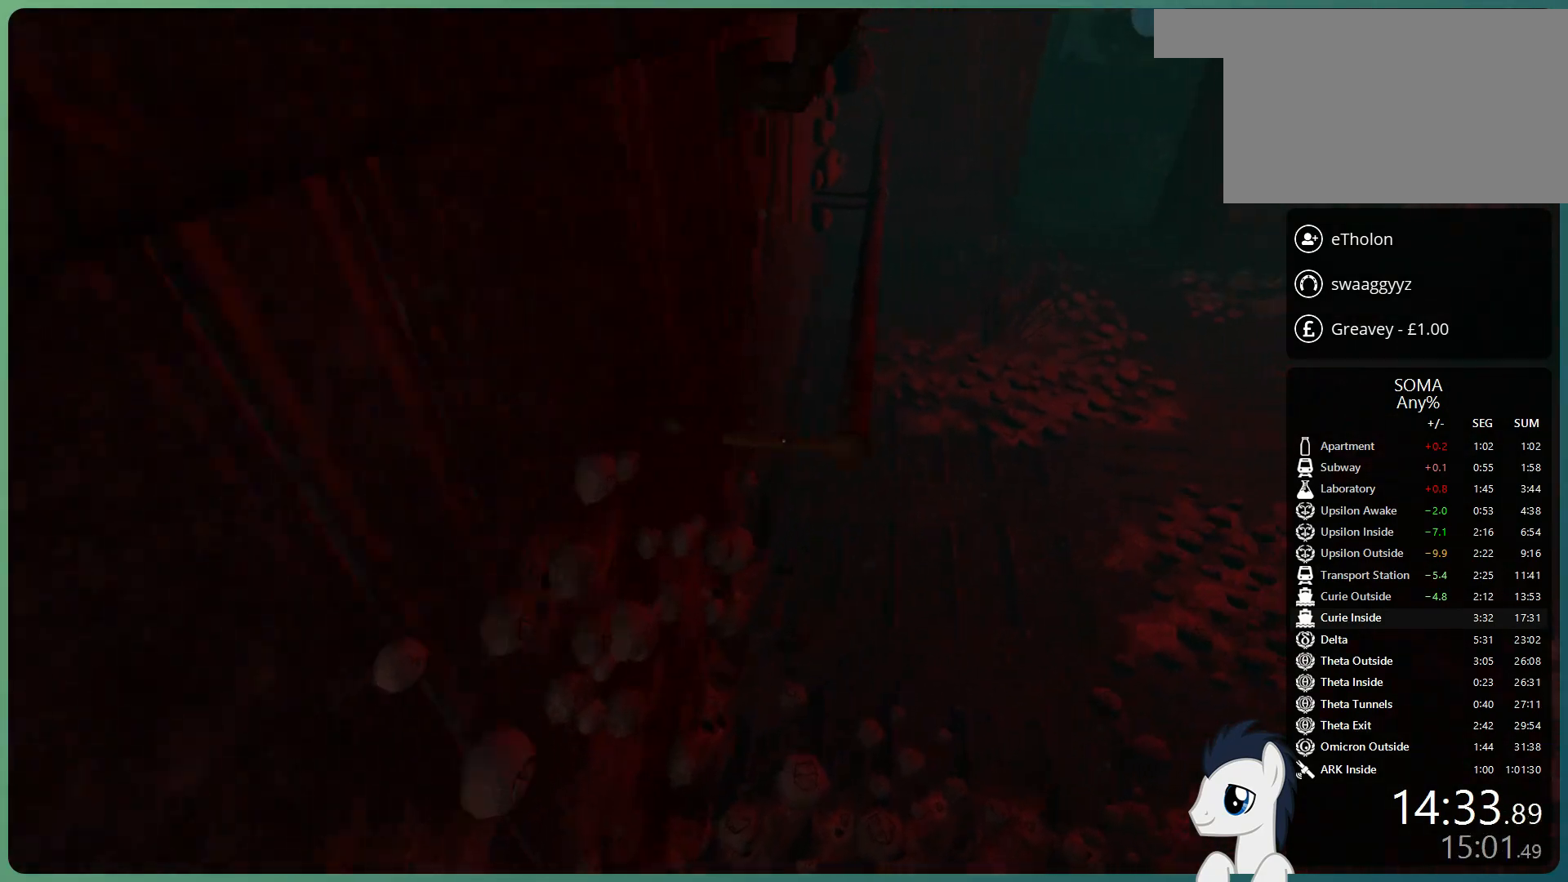
{"keys": ["d", "shift", "w"], "mouse": [], "events": [[83, "a", "down"], [317, "a", "up"], [450, "d", "down"]]}